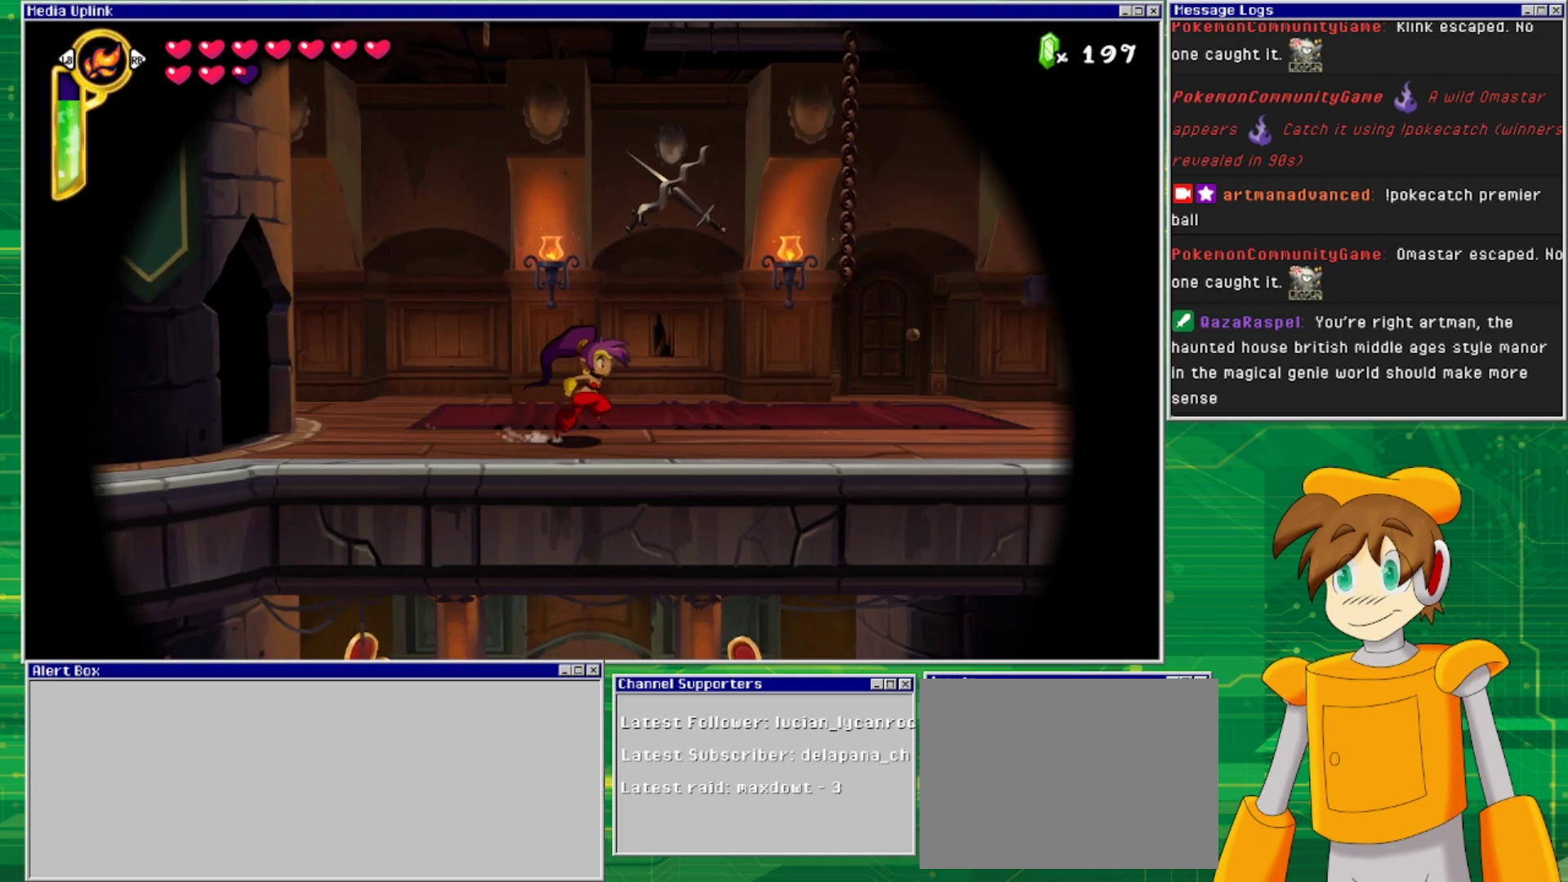
Gameplay with a controller (PlayStation layout); each line is a JSON object with the inputs held at the frame after it. "events" lists button and stick changes between this image and that frame as [ms after this image, input, new state], when the widget could be followed in between. Not read: L2 L3 R1 R2 R3 left_stick right_stick.
{"buttons": ["DPAD_RIGHT"], "events": []}
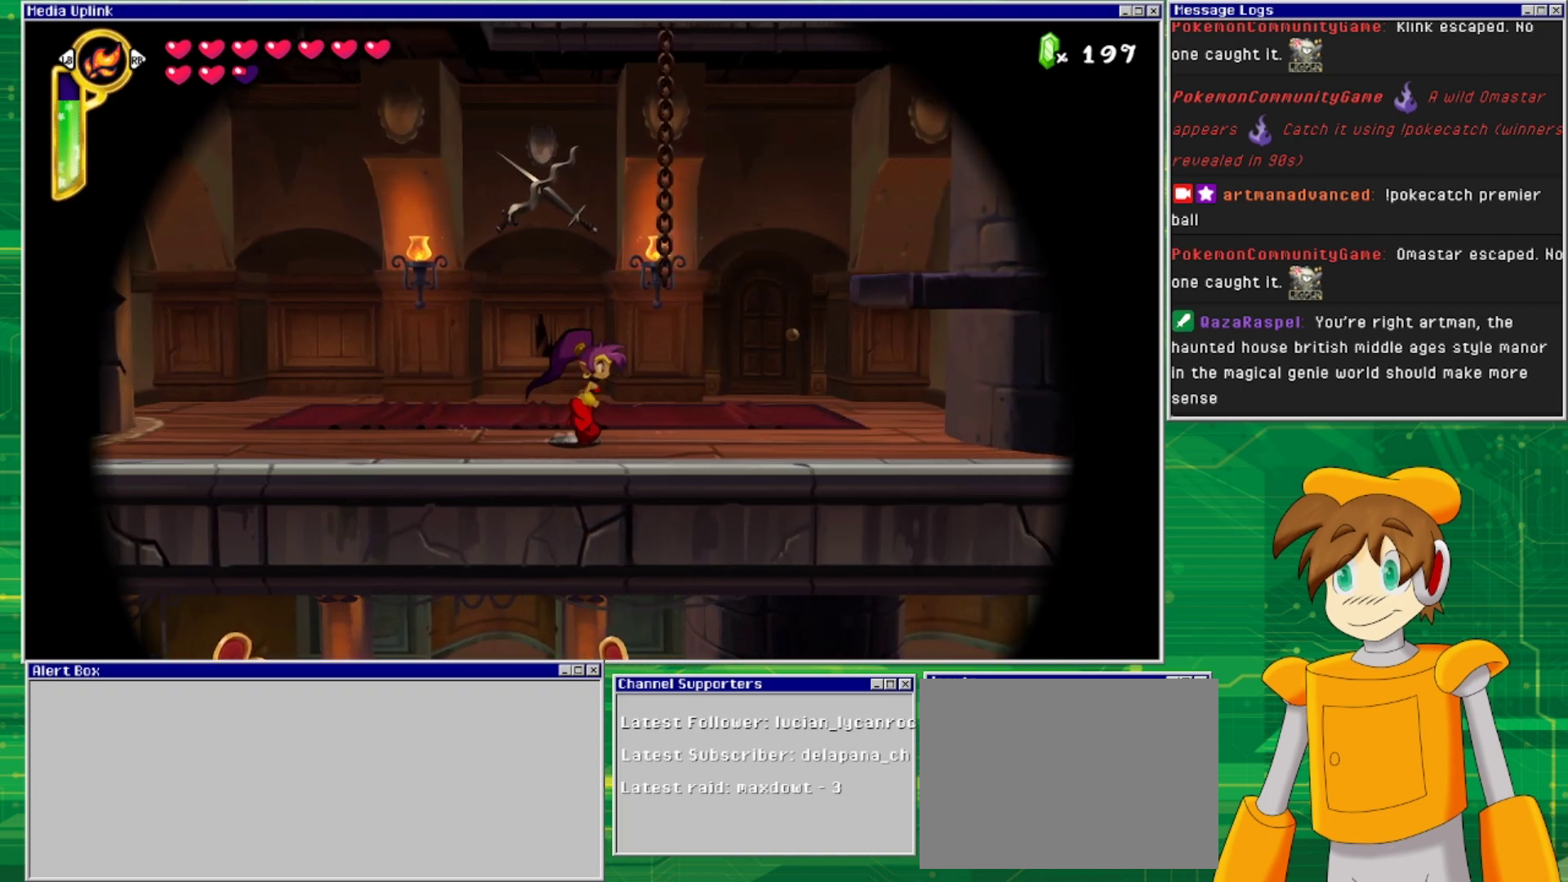
{"buttons": ["CROSS", "DPAD_RIGHT"], "events": [[433, "CROSS", "down"]]}
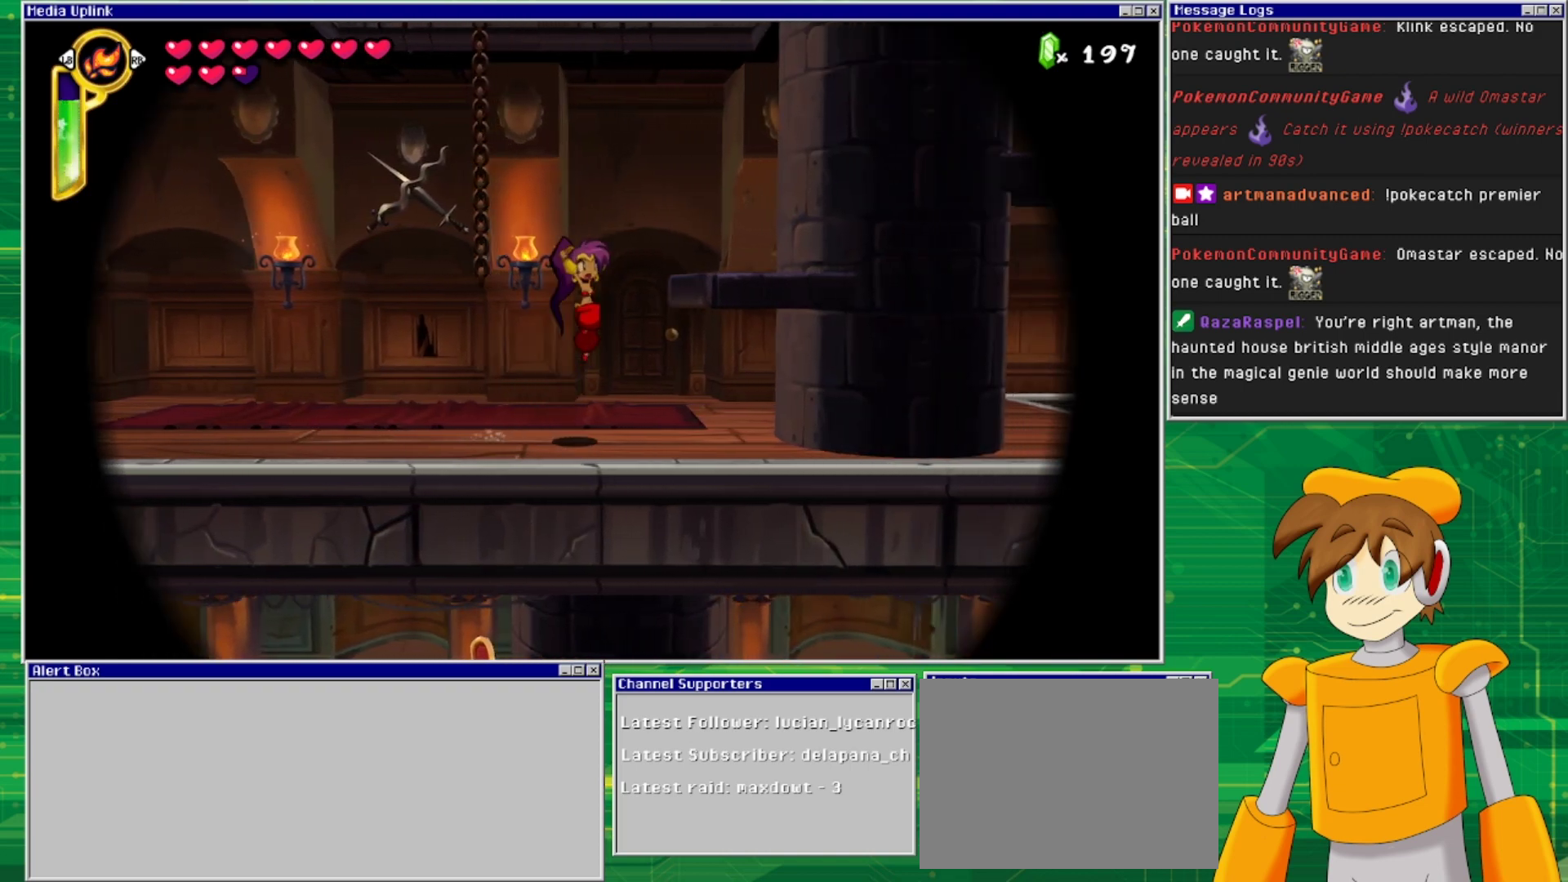
{"buttons": ["DPAD_LEFT"], "events": [[300, "CROSS", "up"], [333, "DPAD_RIGHT", "up"], [433, "DPAD_LEFT", "down"]]}
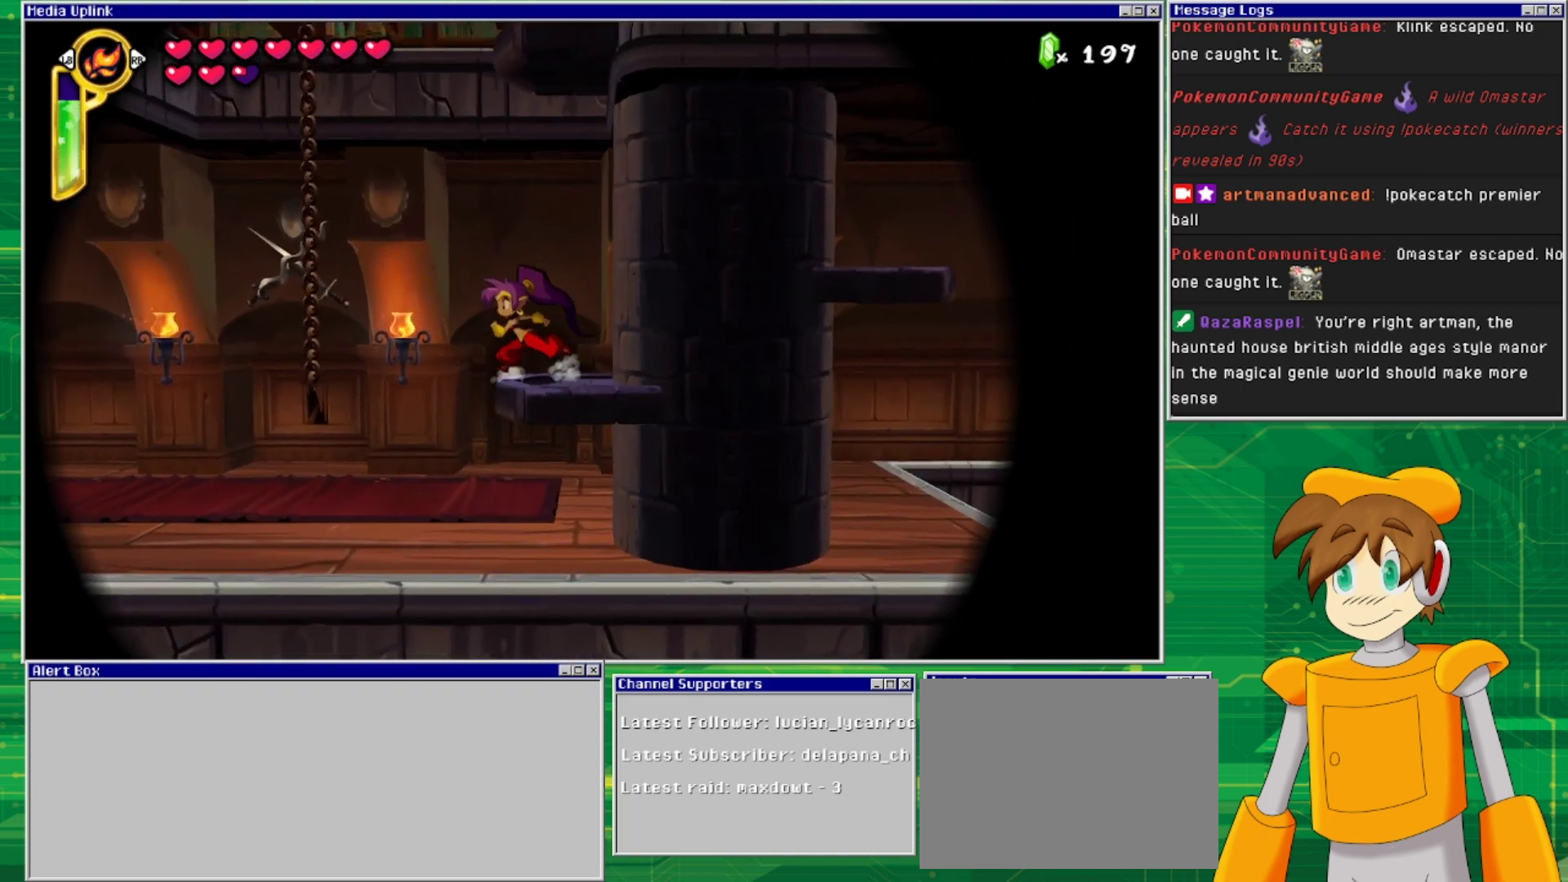
{"buttons": ["CROSS", "DPAD_UP", "DPAD_LEFT"], "events": [[33, "CROSS", "down"], [500, "DPAD_UP", "down"]]}
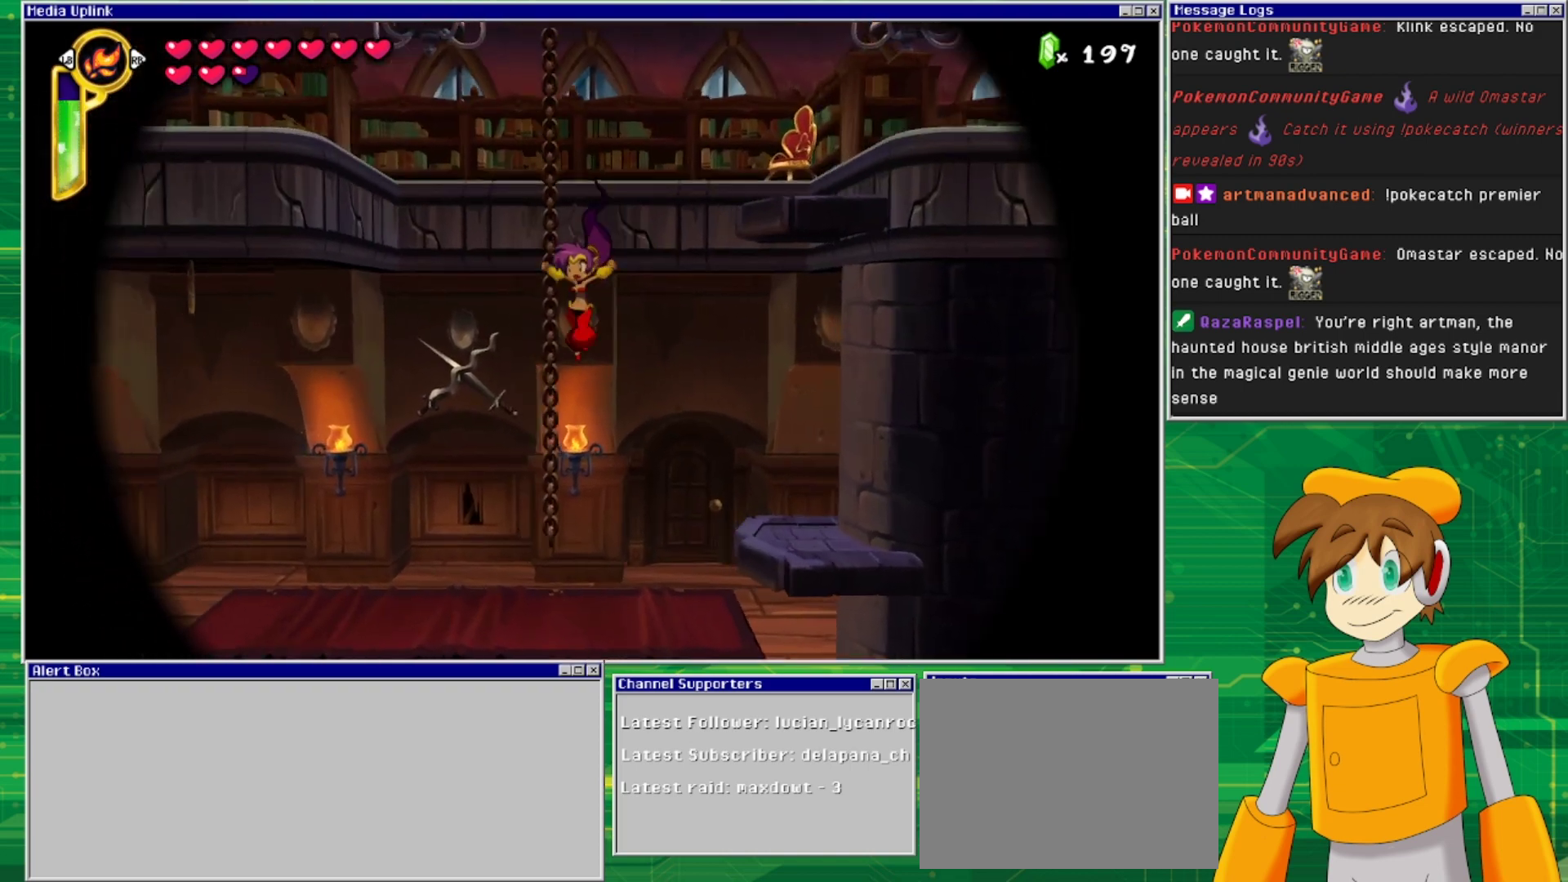
{"buttons": ["DPAD_UP"], "events": [[67, "CROSS", "up"], [67, "DPAD_LEFT", "up"]]}
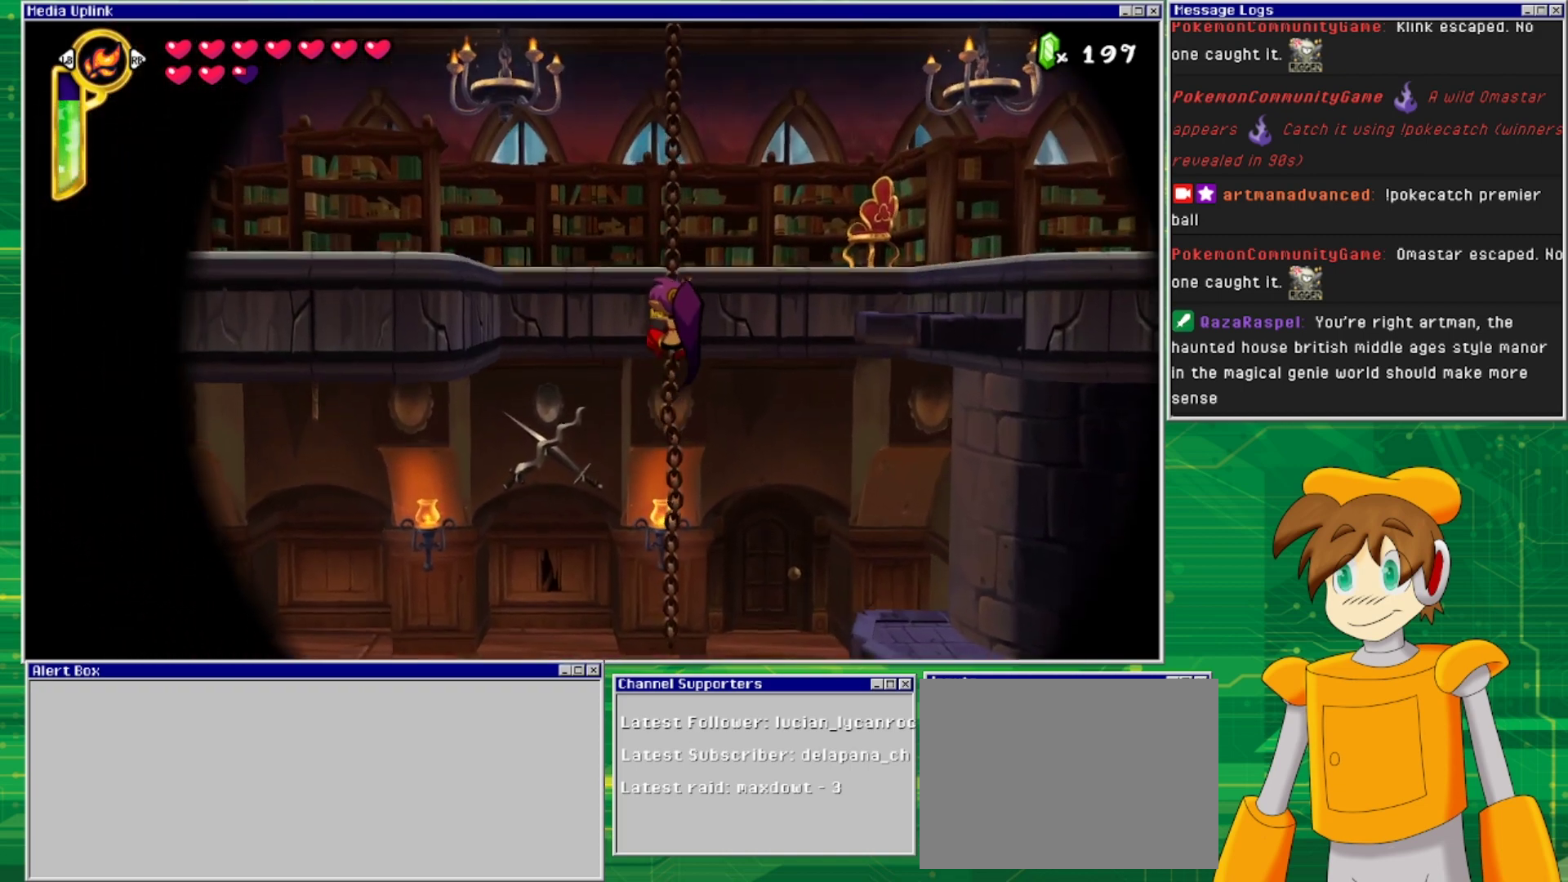
{"buttons": ["CROSS", "DPAD_RIGHT"], "events": [[267, "DPAD_RIGHT", "down"], [333, "CROSS", "down"], [333, "DPAD_UP", "up"]]}
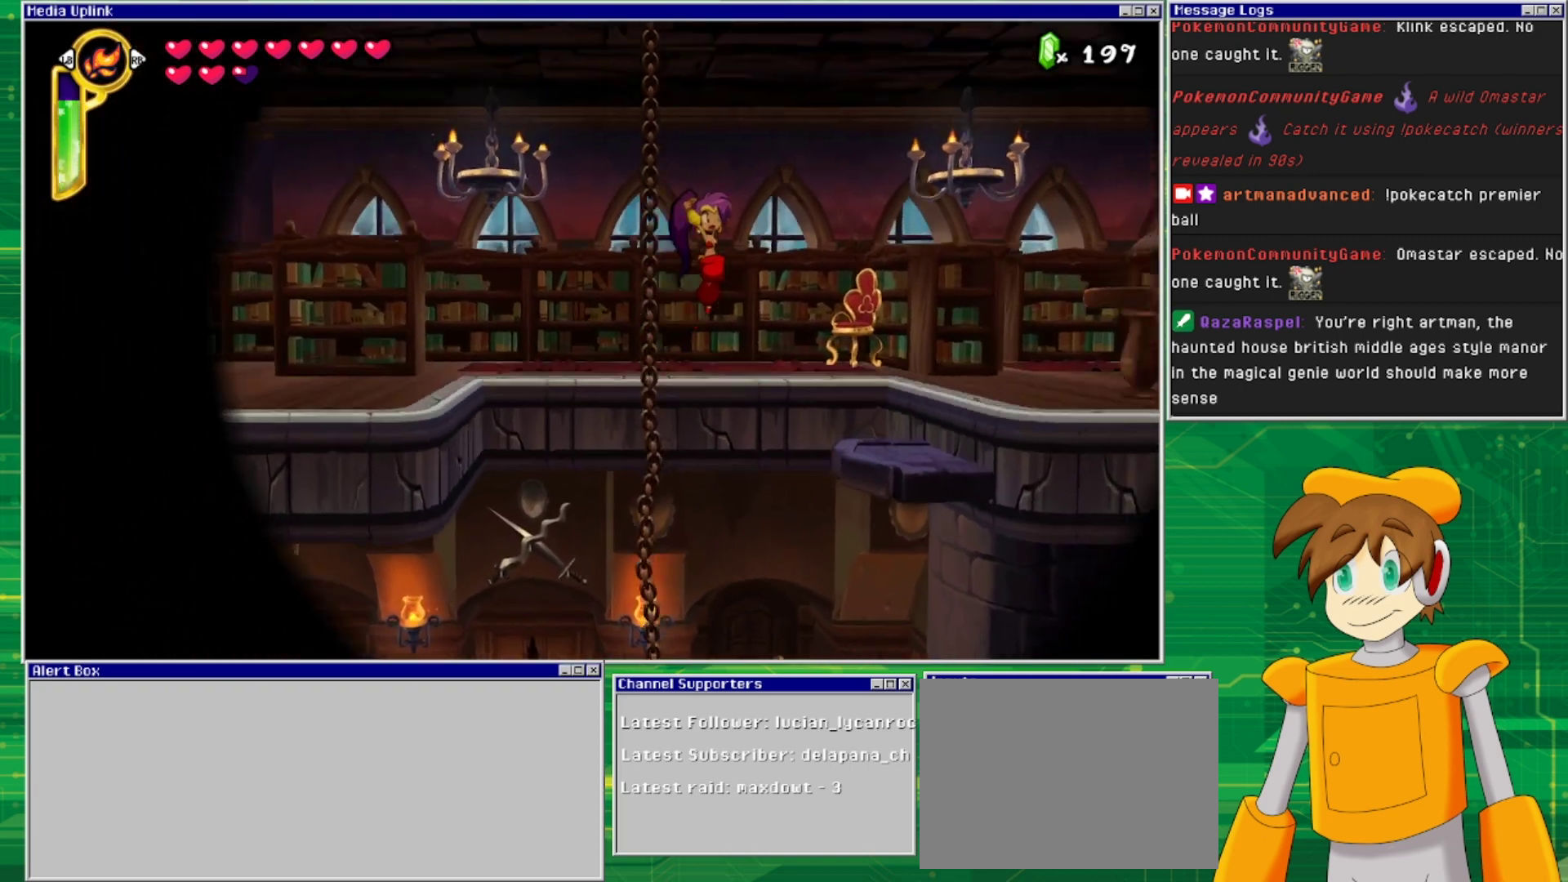
{"buttons": ["DPAD_RIGHT"], "events": [[300, "CROSS", "up"]]}
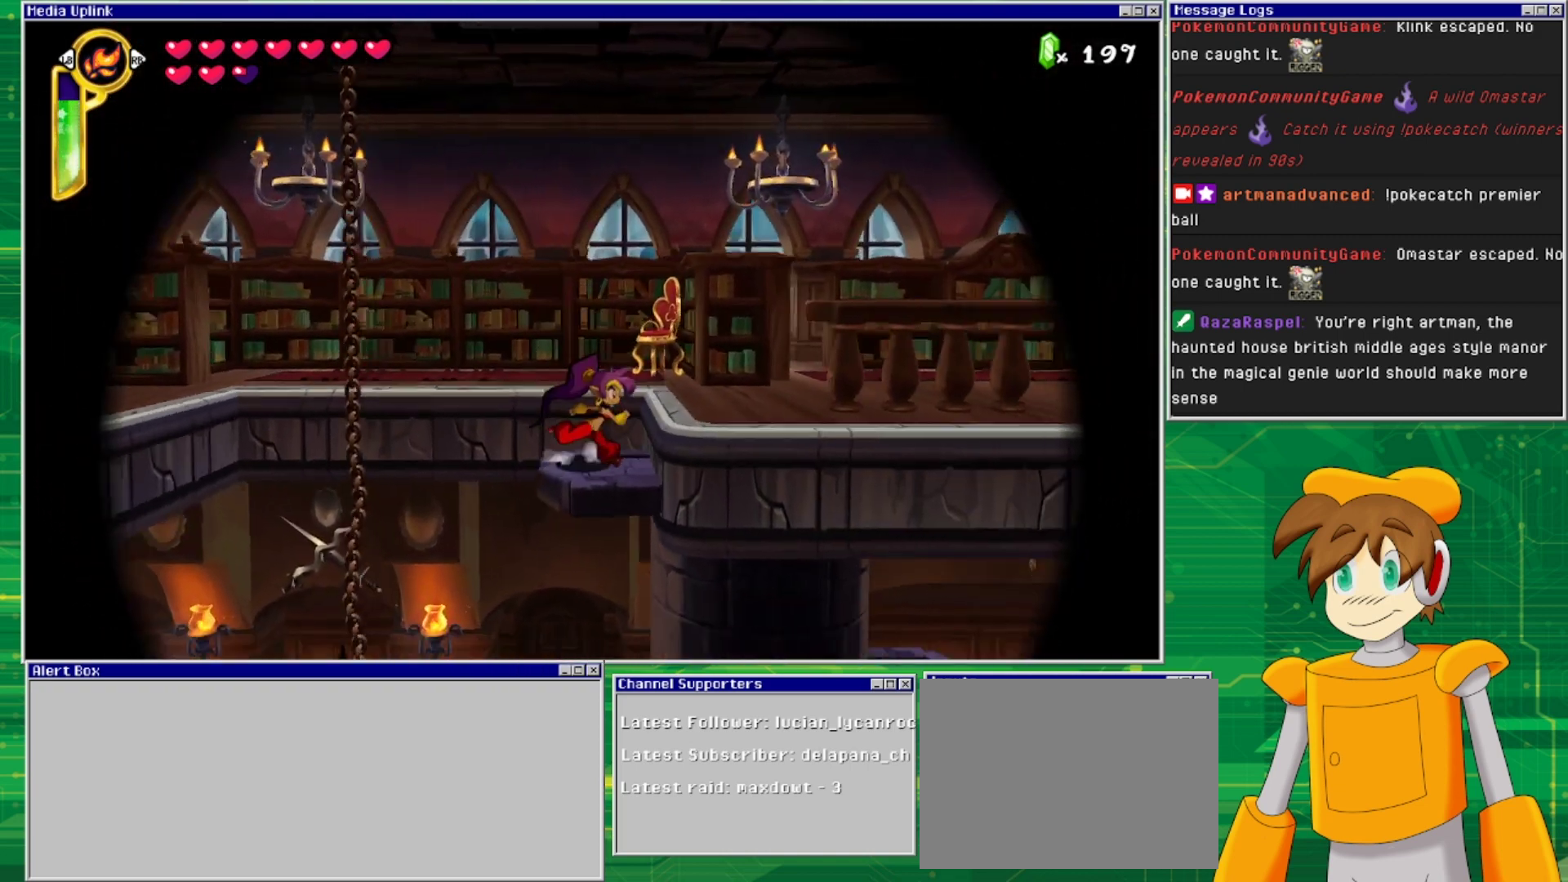
{"buttons": ["DPAD_RIGHT"], "events": [[67, "CROSS", "down"], [367, "CROSS", "up"]]}
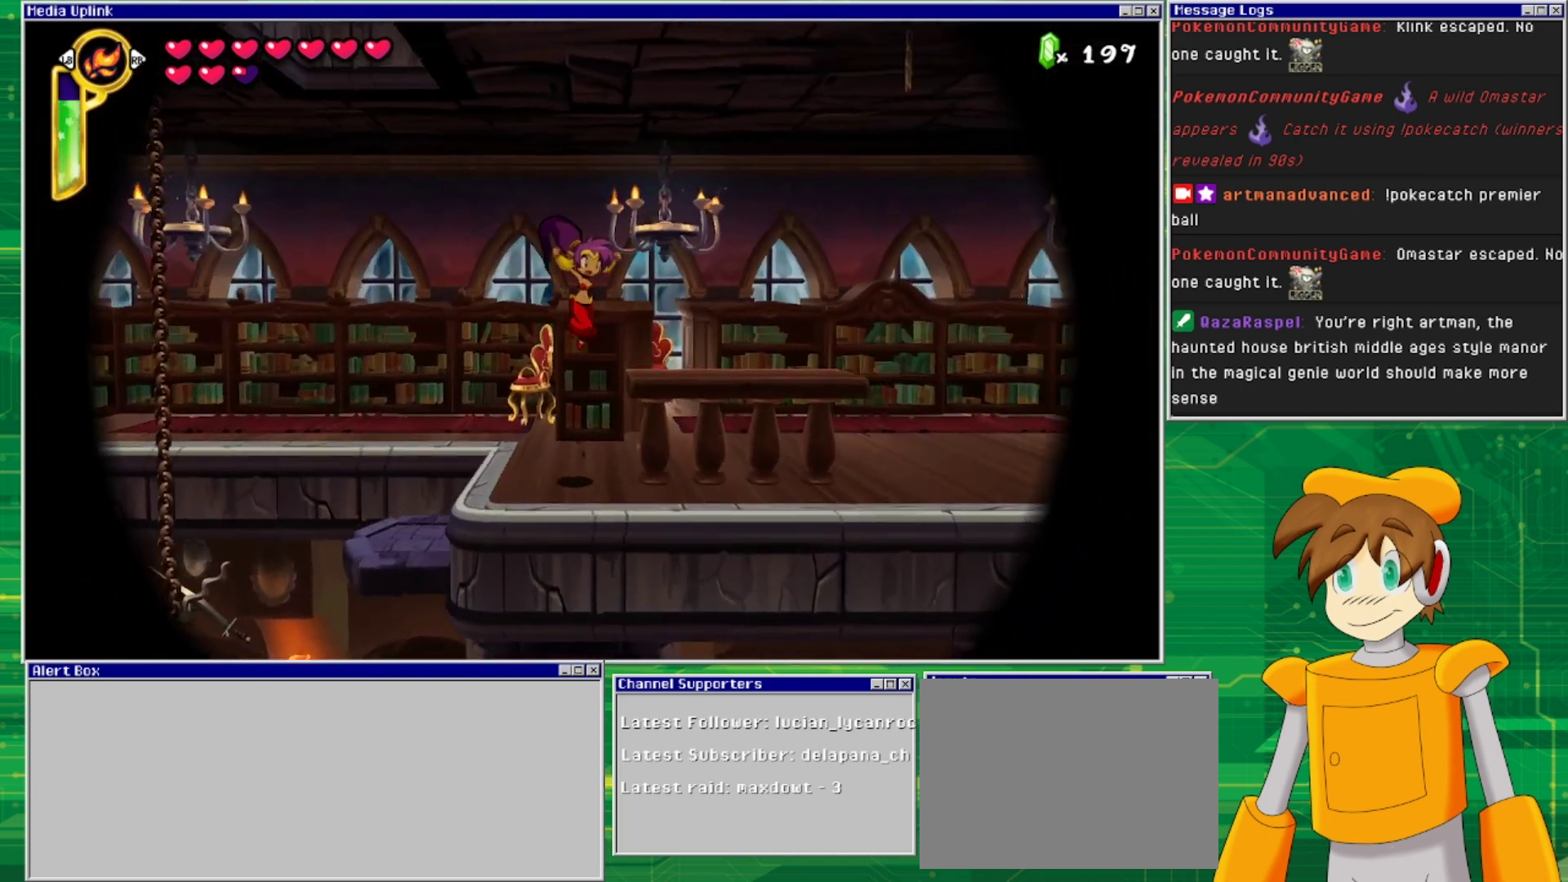
{"buttons": ["CROSS", "DPAD_RIGHT"], "events": [[267, "CROSS", "down"]]}
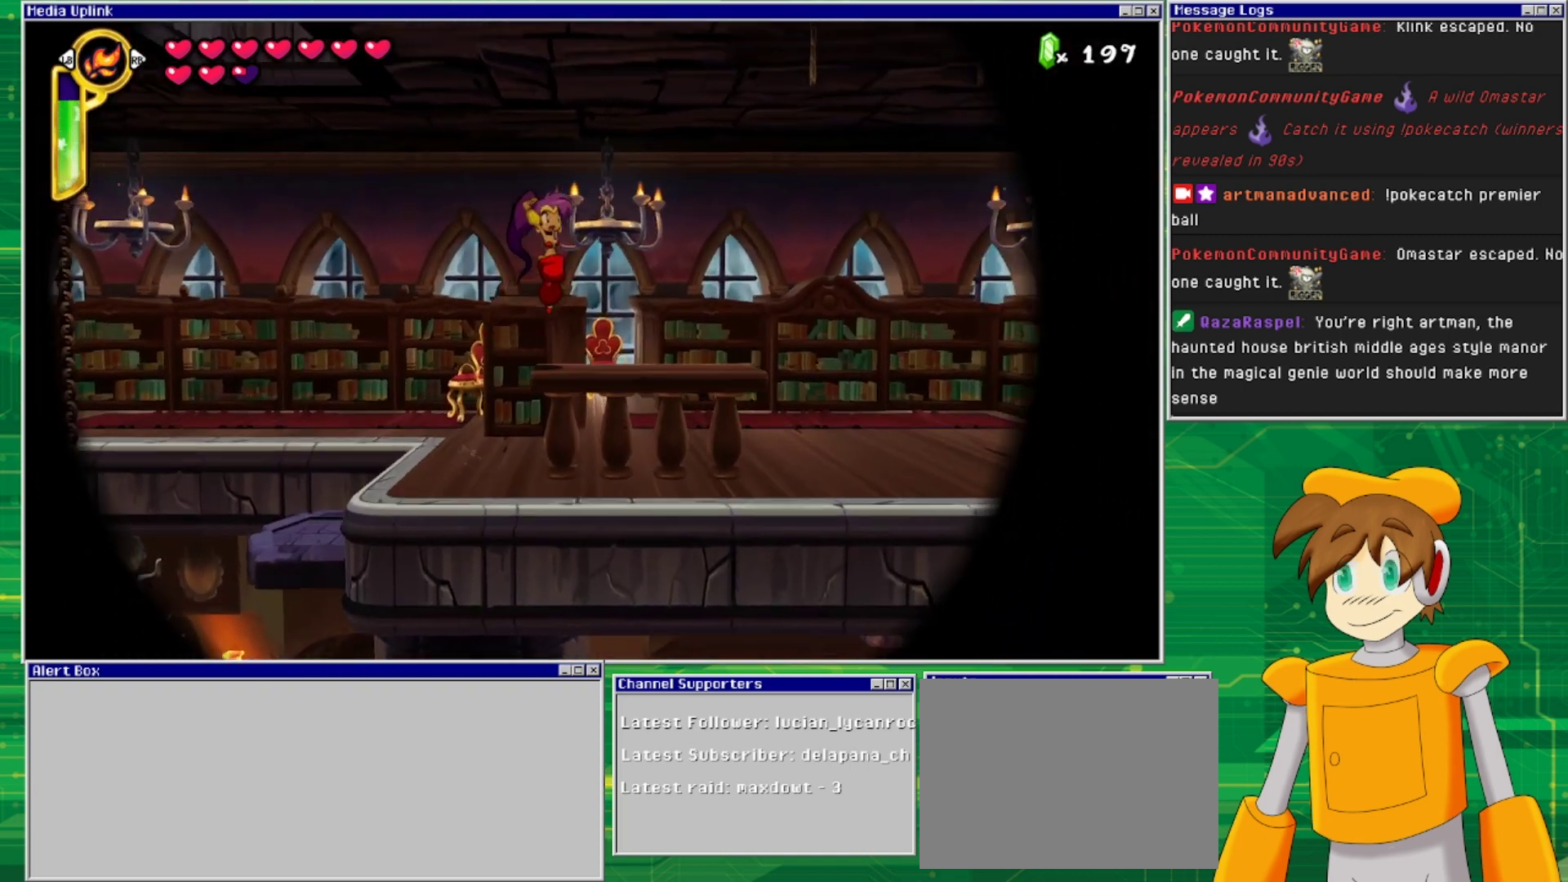
{"buttons": ["DPAD_RIGHT"], "events": [[133, "CROSS", "up"]]}
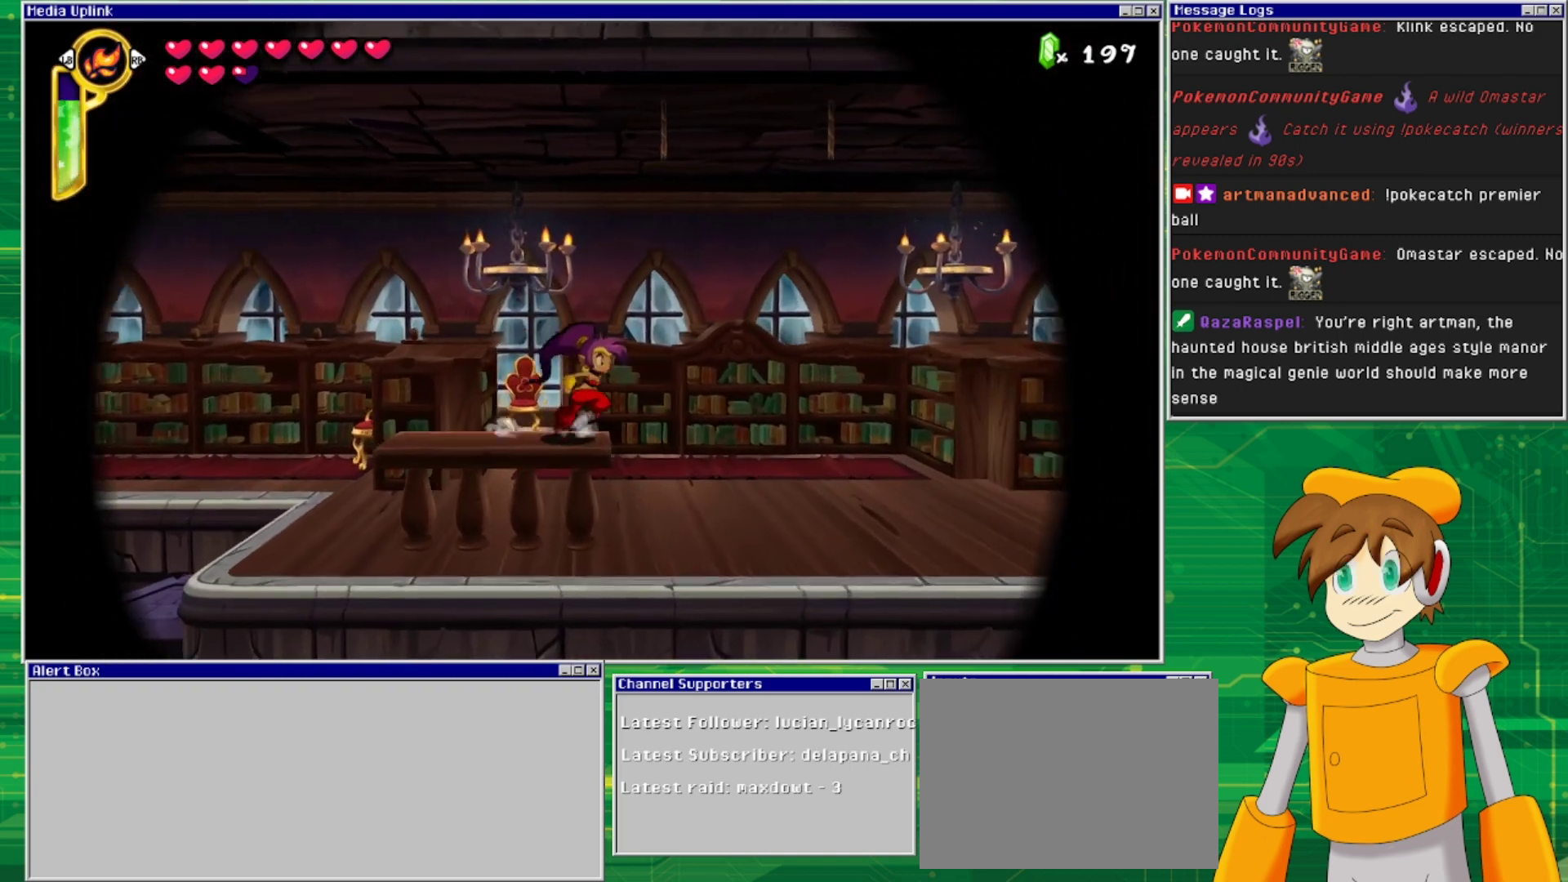
{"buttons": ["DPAD_RIGHT"], "events": []}
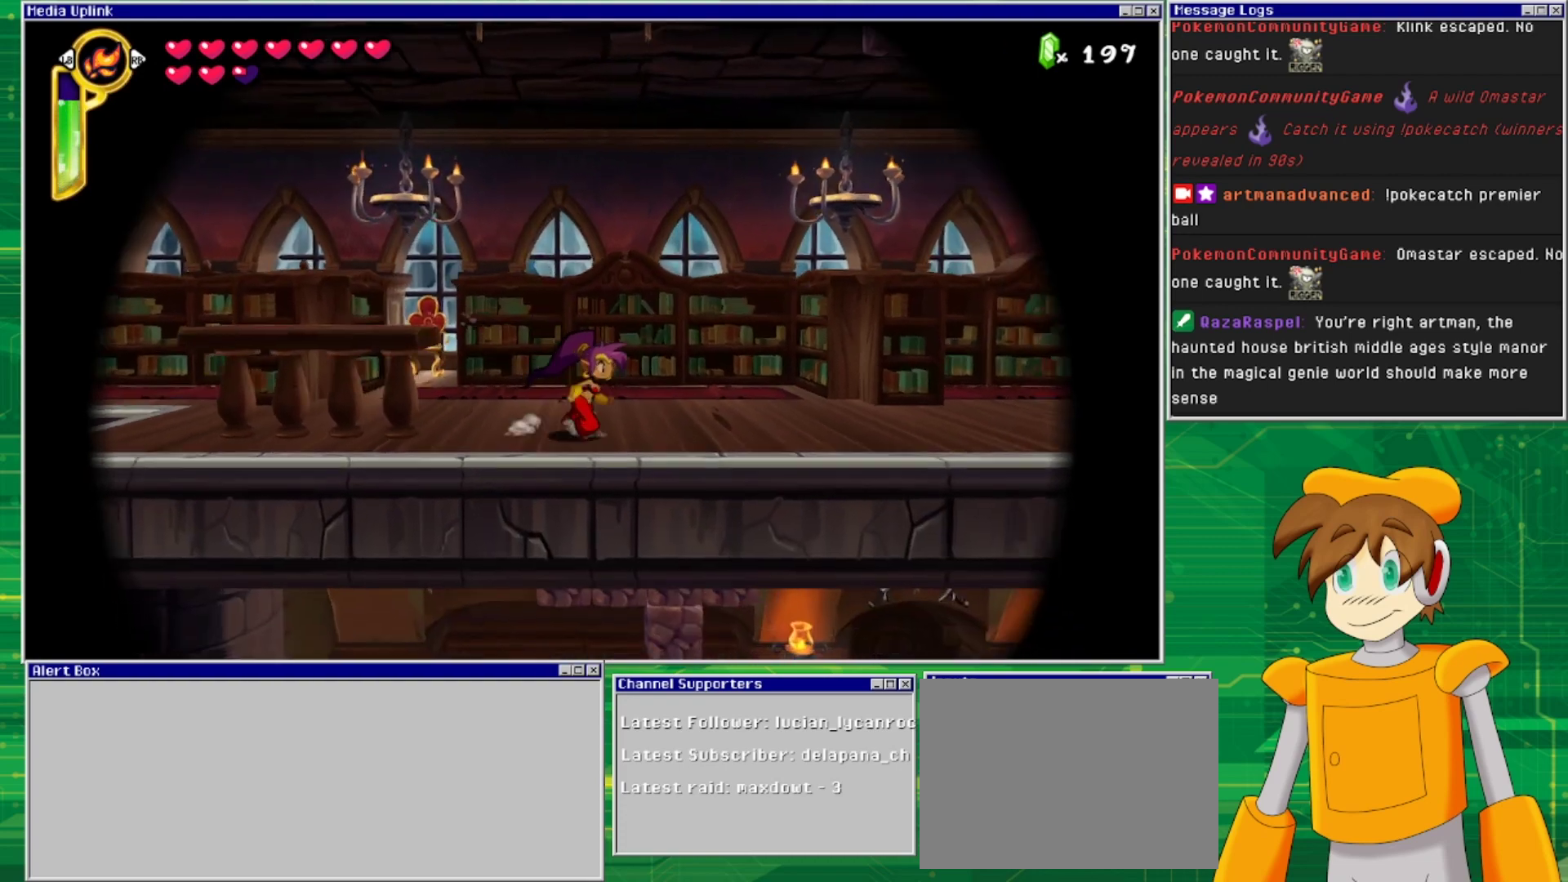
{"buttons": ["DPAD_RIGHT"], "events": []}
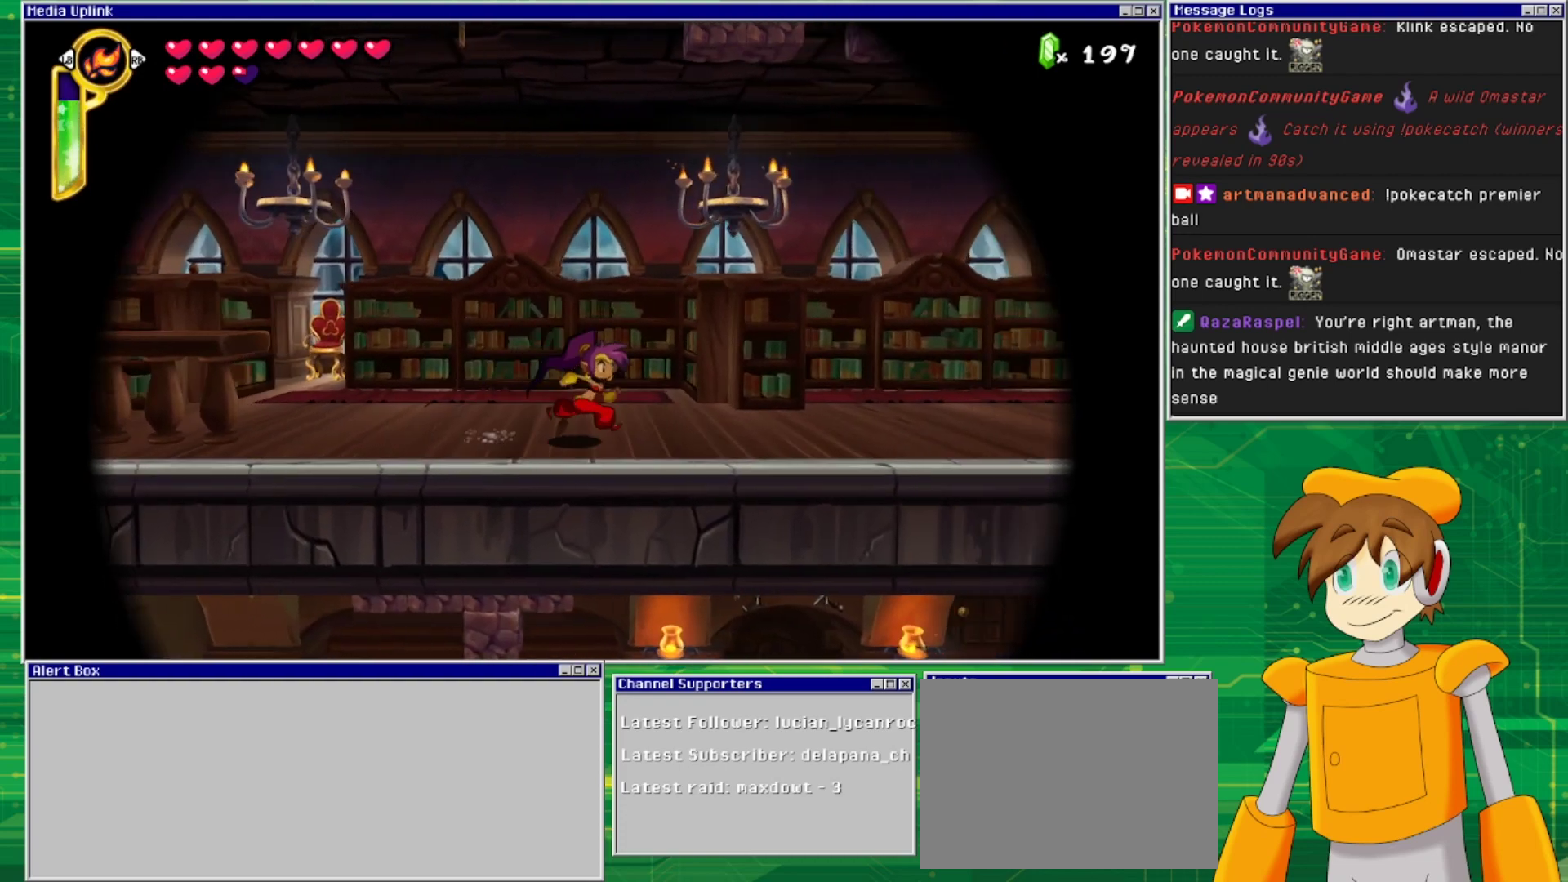
{"buttons": ["DPAD_RIGHT"], "events": []}
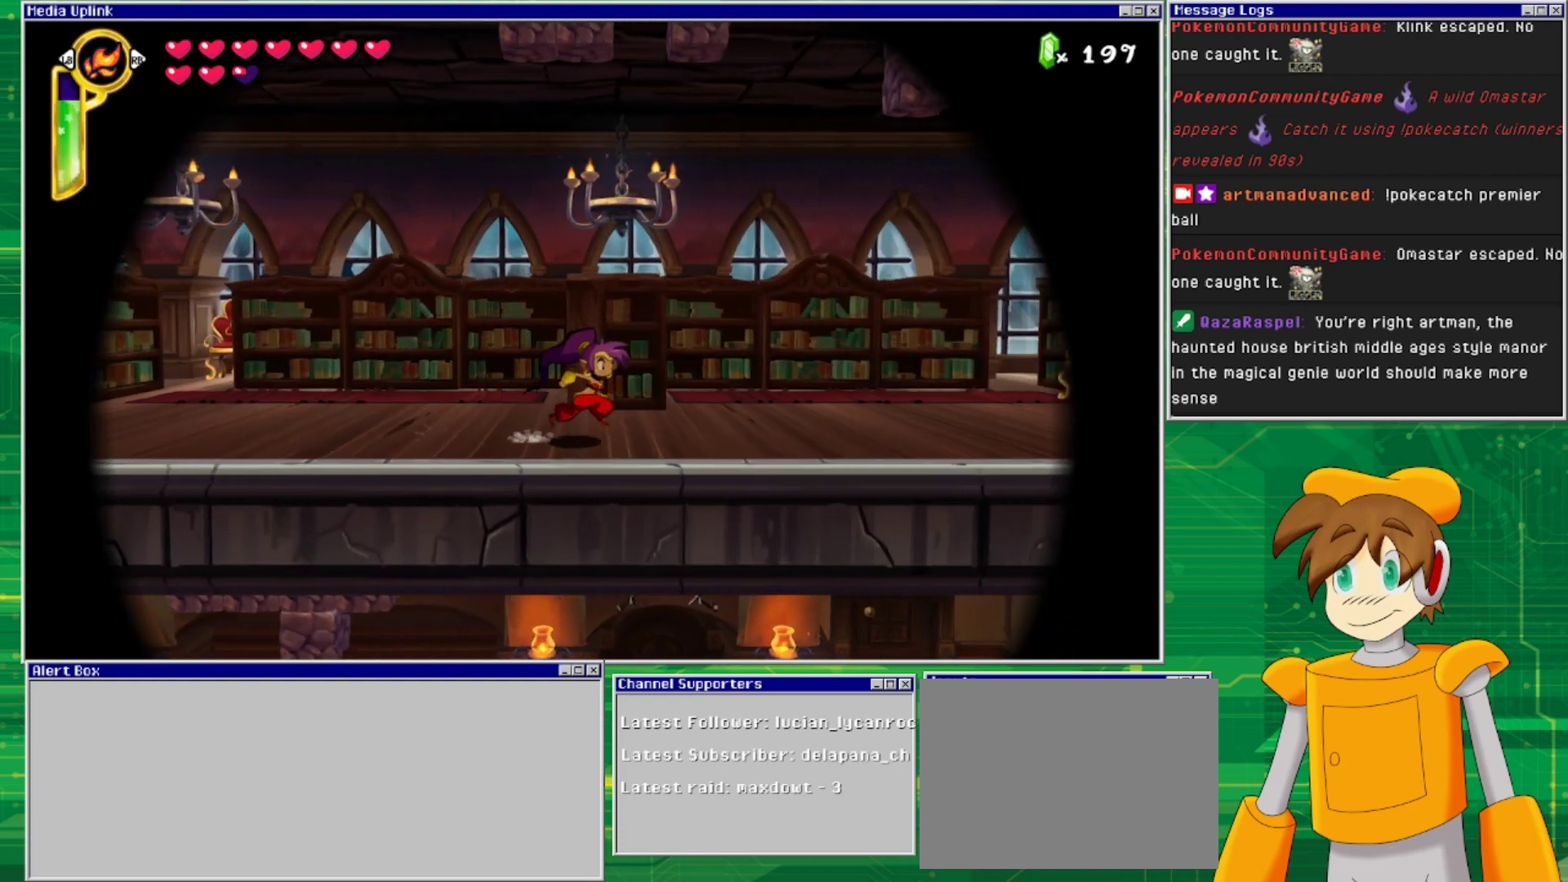
{"buttons": ["DPAD_RIGHT"], "events": []}
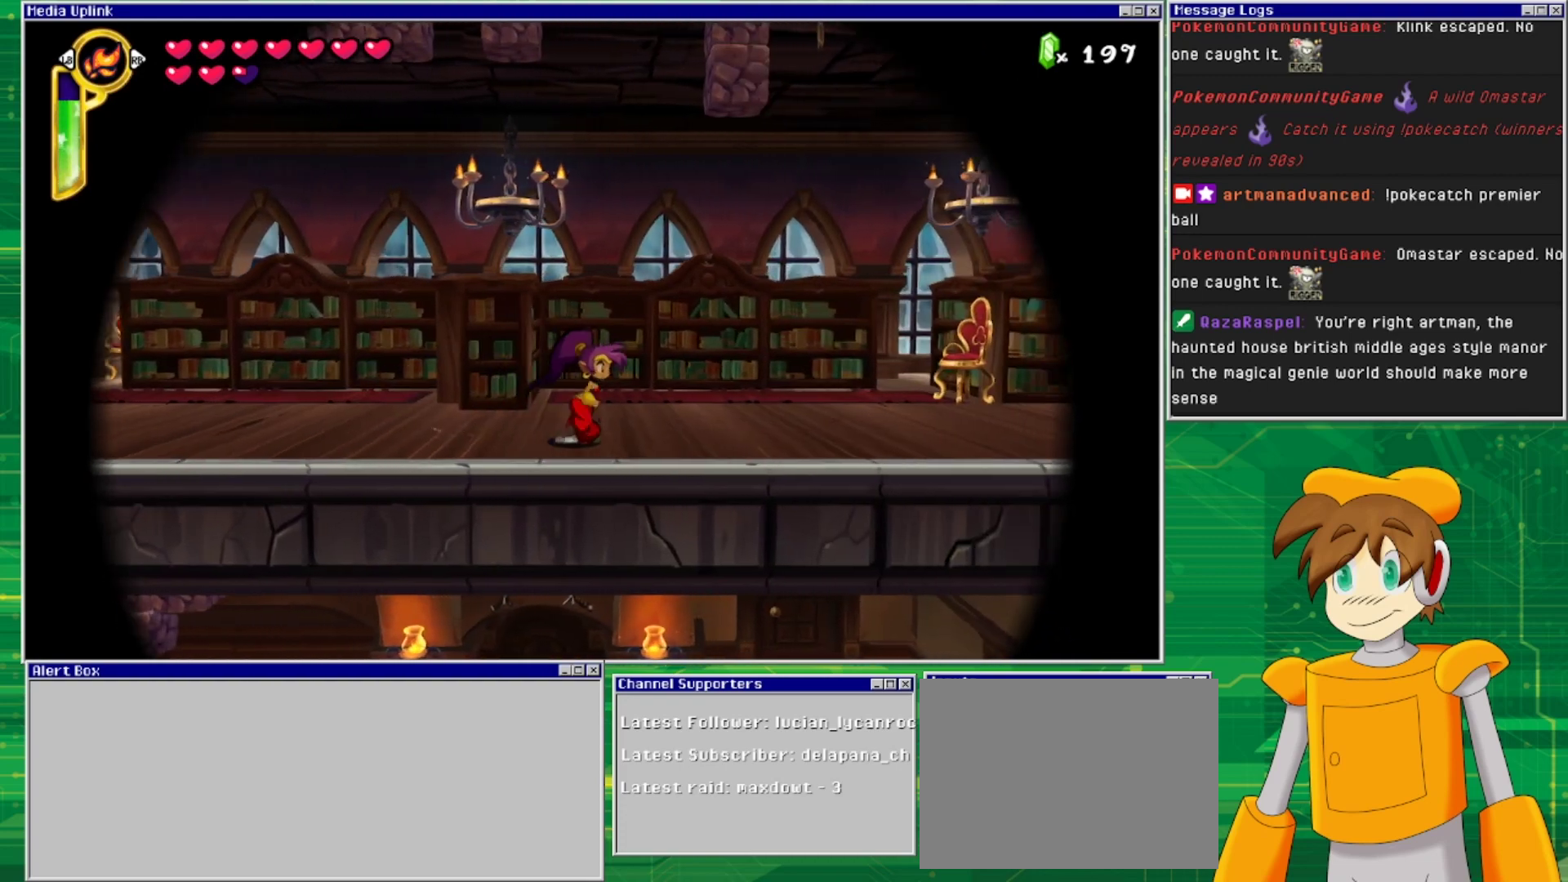
{"buttons": ["DPAD_RIGHT"], "events": []}
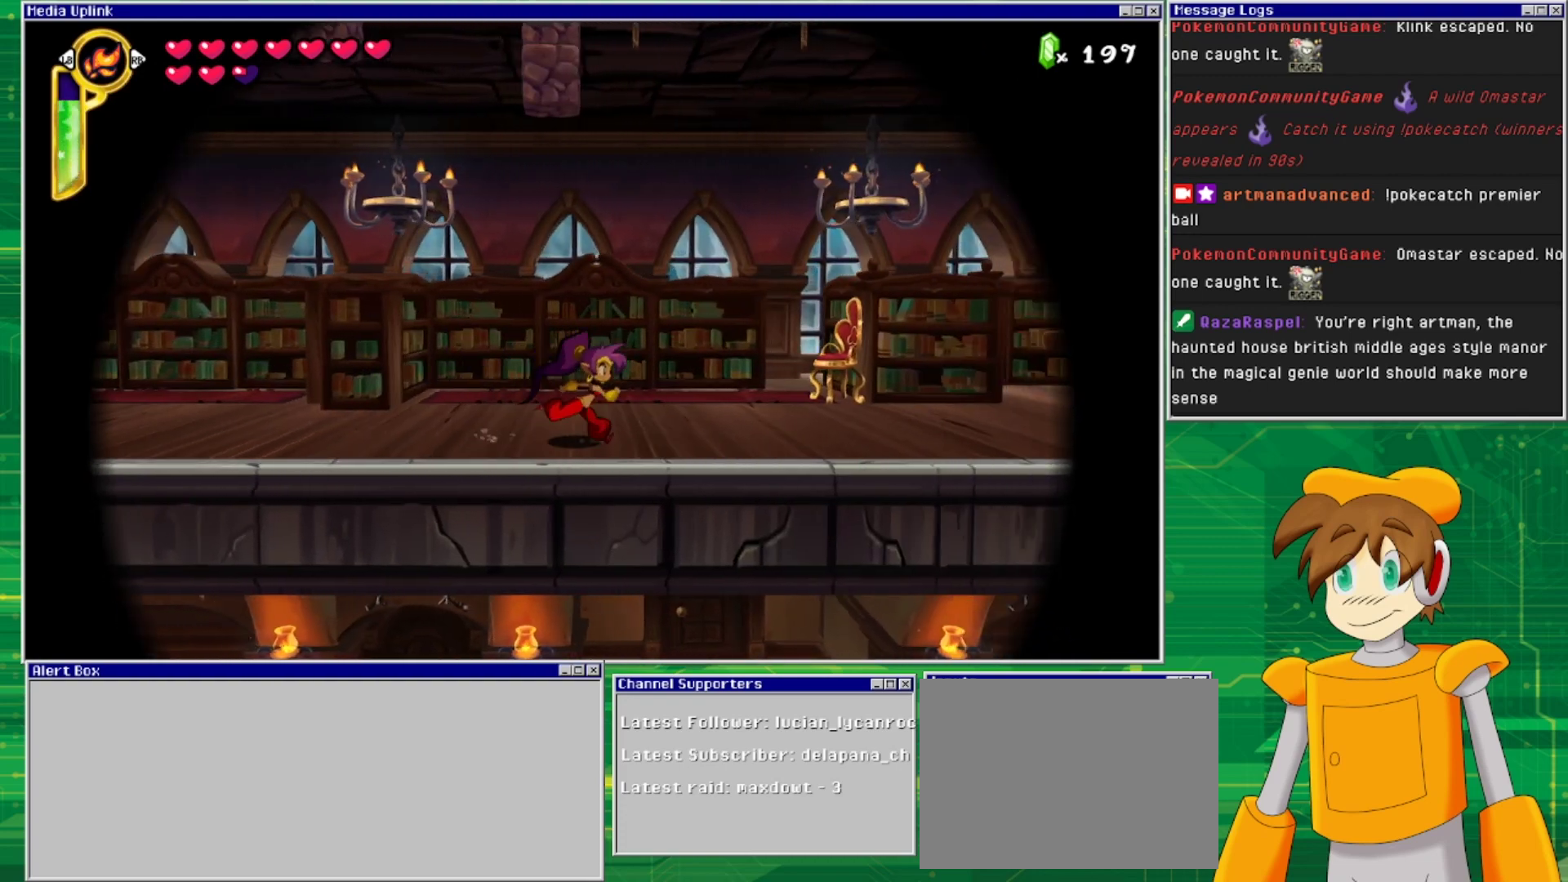
{"buttons": ["DPAD_RIGHT"], "events": []}
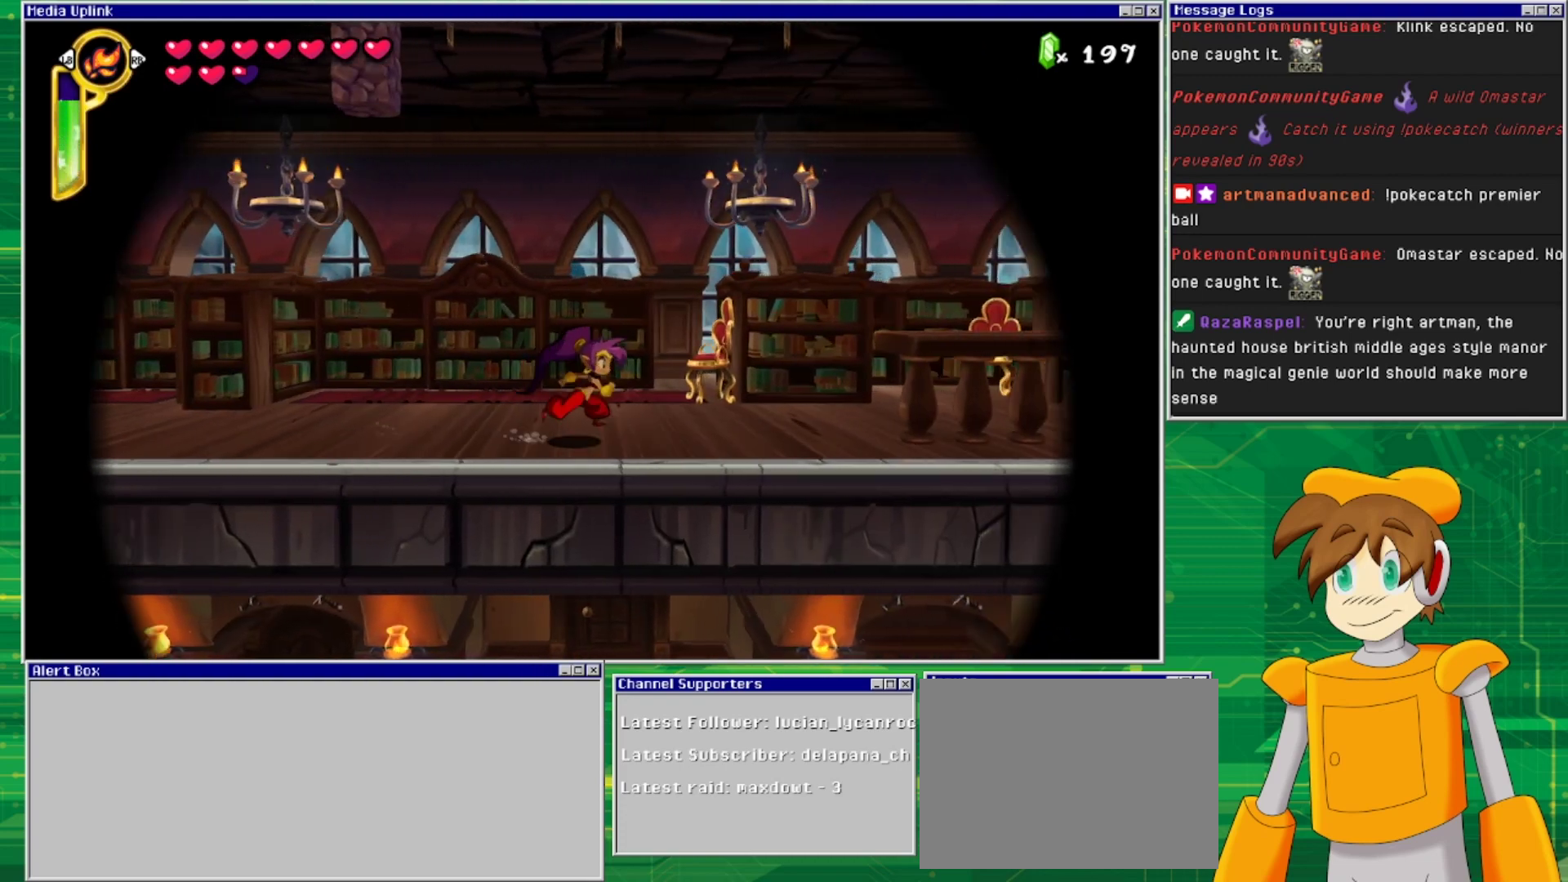
{"buttons": ["DPAD_RIGHT"], "events": []}
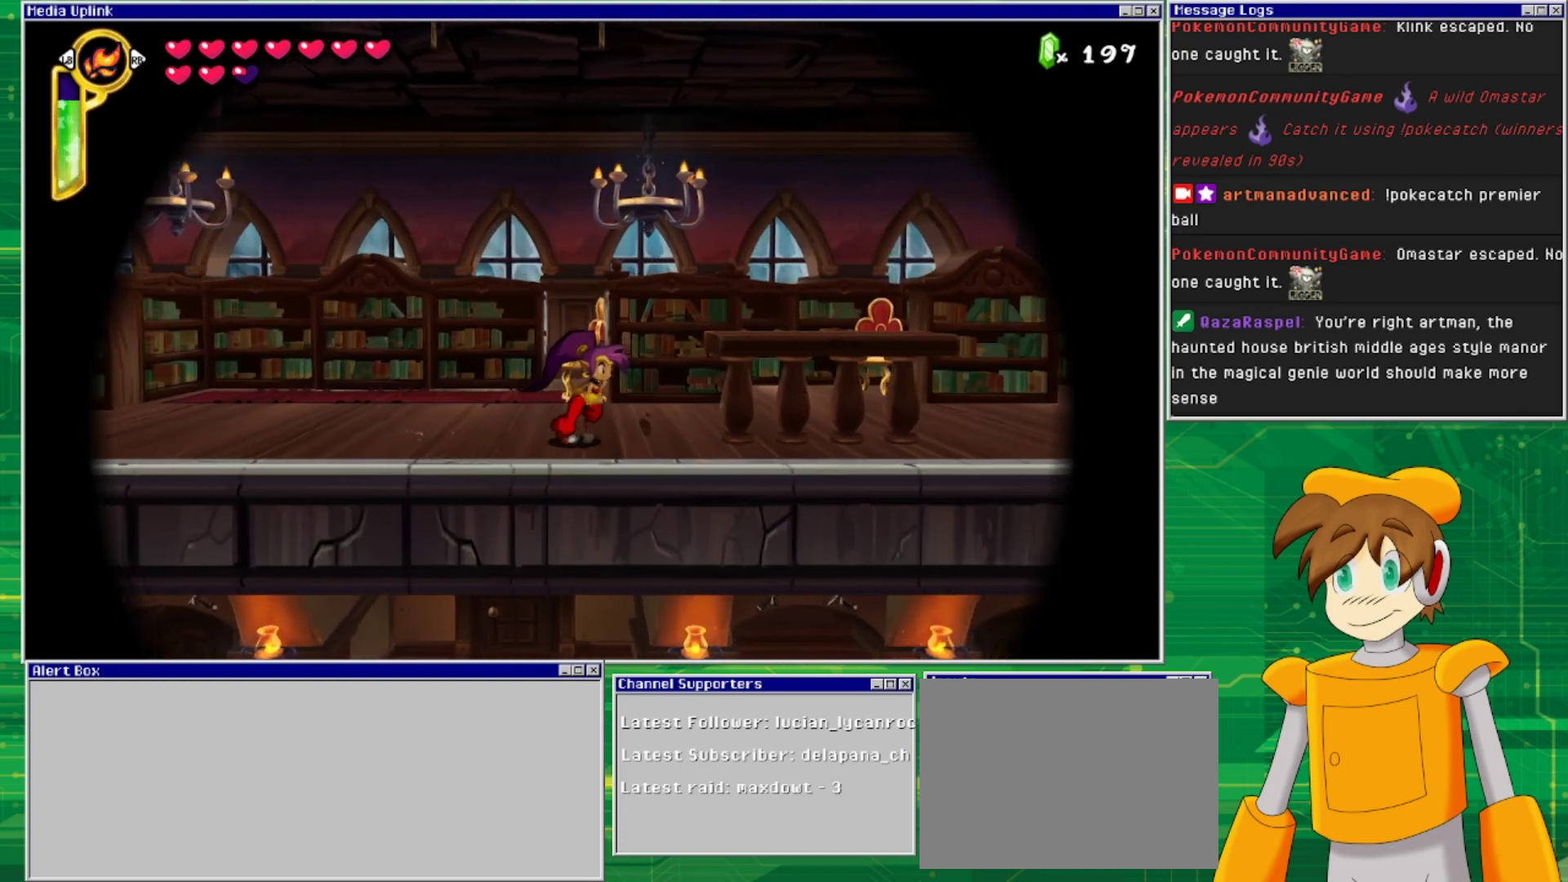
{"buttons": ["DPAD_RIGHT"], "events": [[133, "CROSS", "down"], [333, "CROSS", "up"]]}
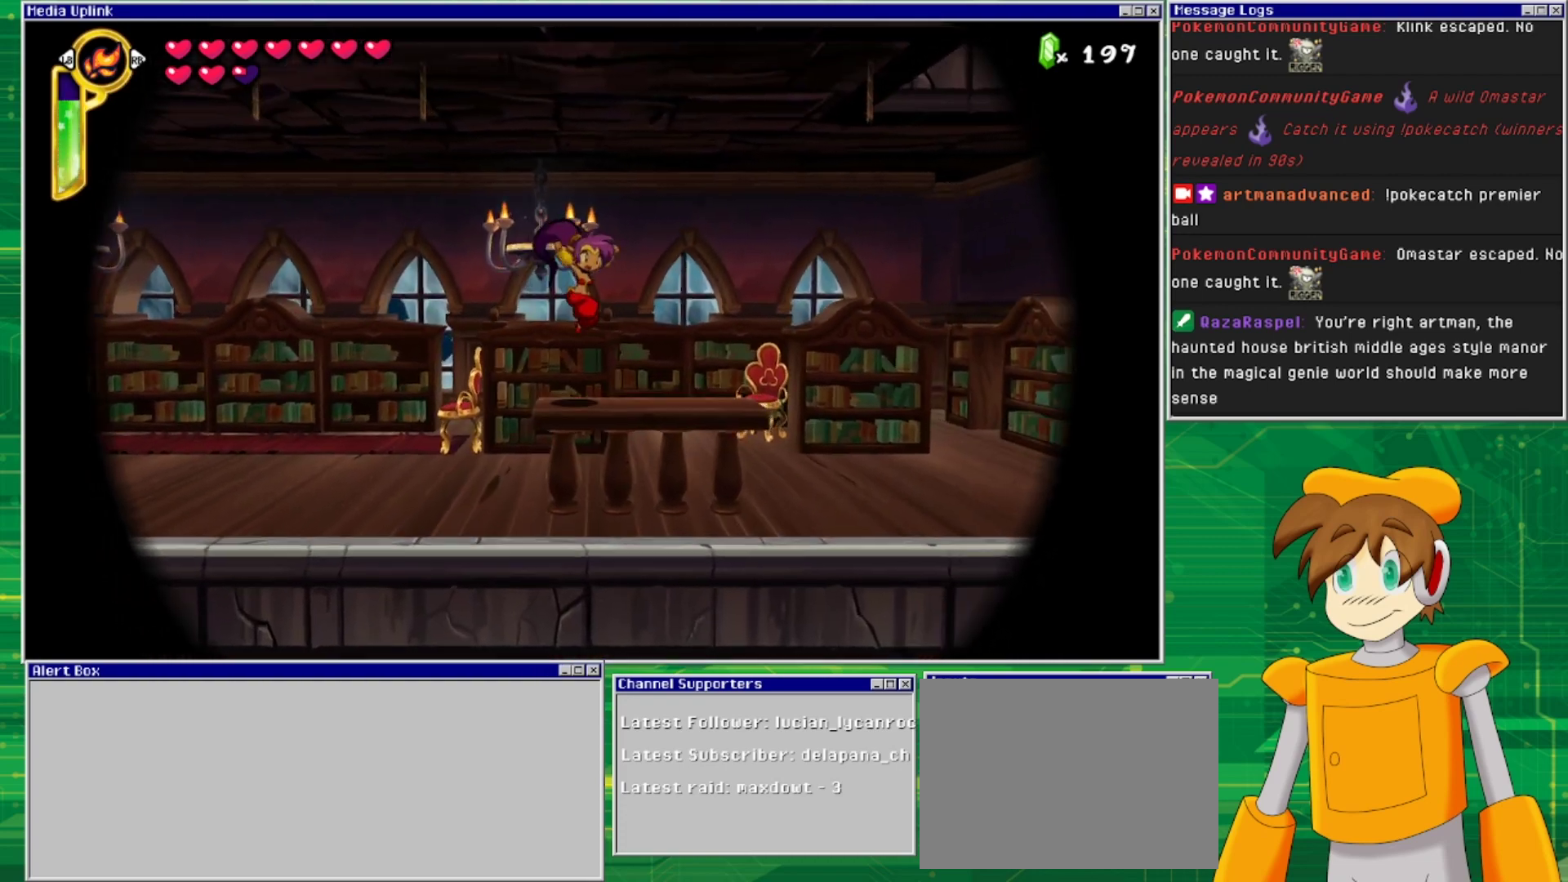
{"buttons": ["CROSS", "DPAD_RIGHT"], "events": [[433, "CROSS", "down"]]}
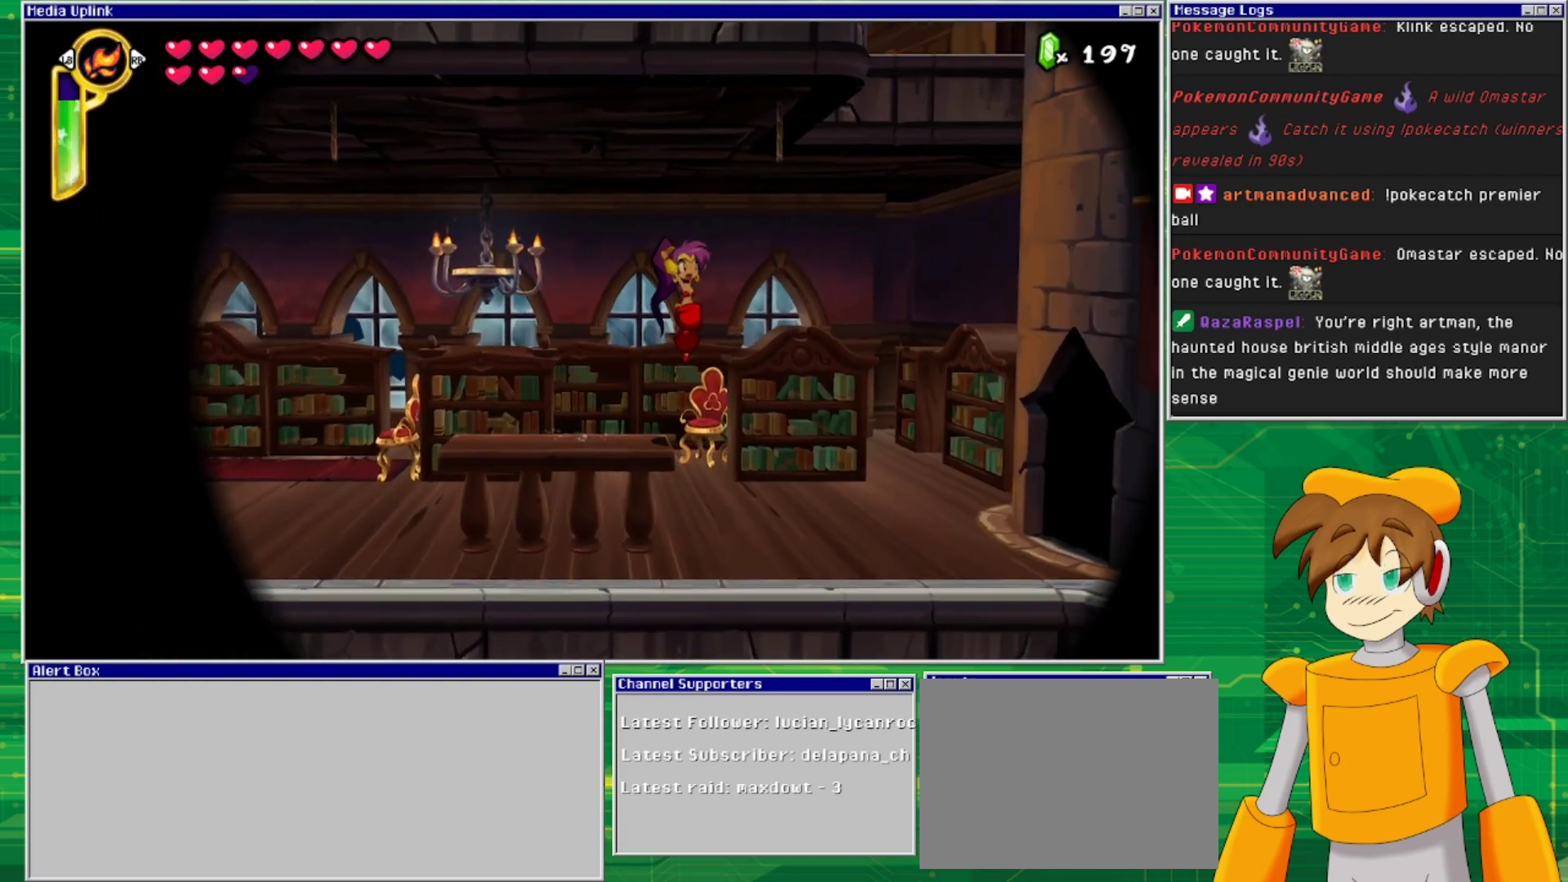
{"buttons": ["DPAD_RIGHT"], "events": [[400, "CROSS", "up"]]}
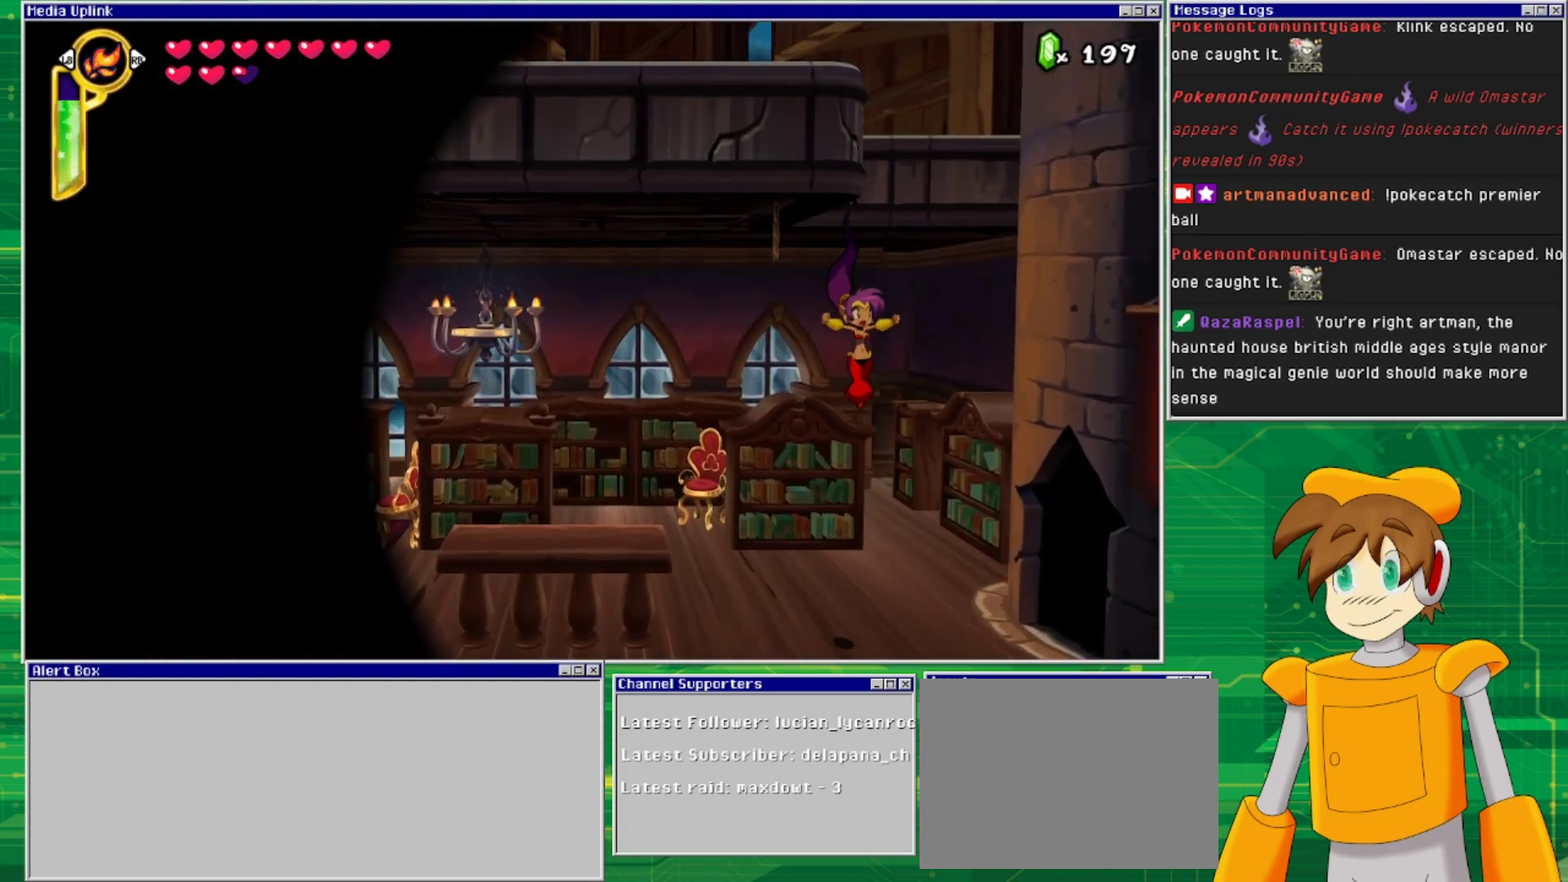
{"buttons": ["DPAD_RIGHT"], "events": []}
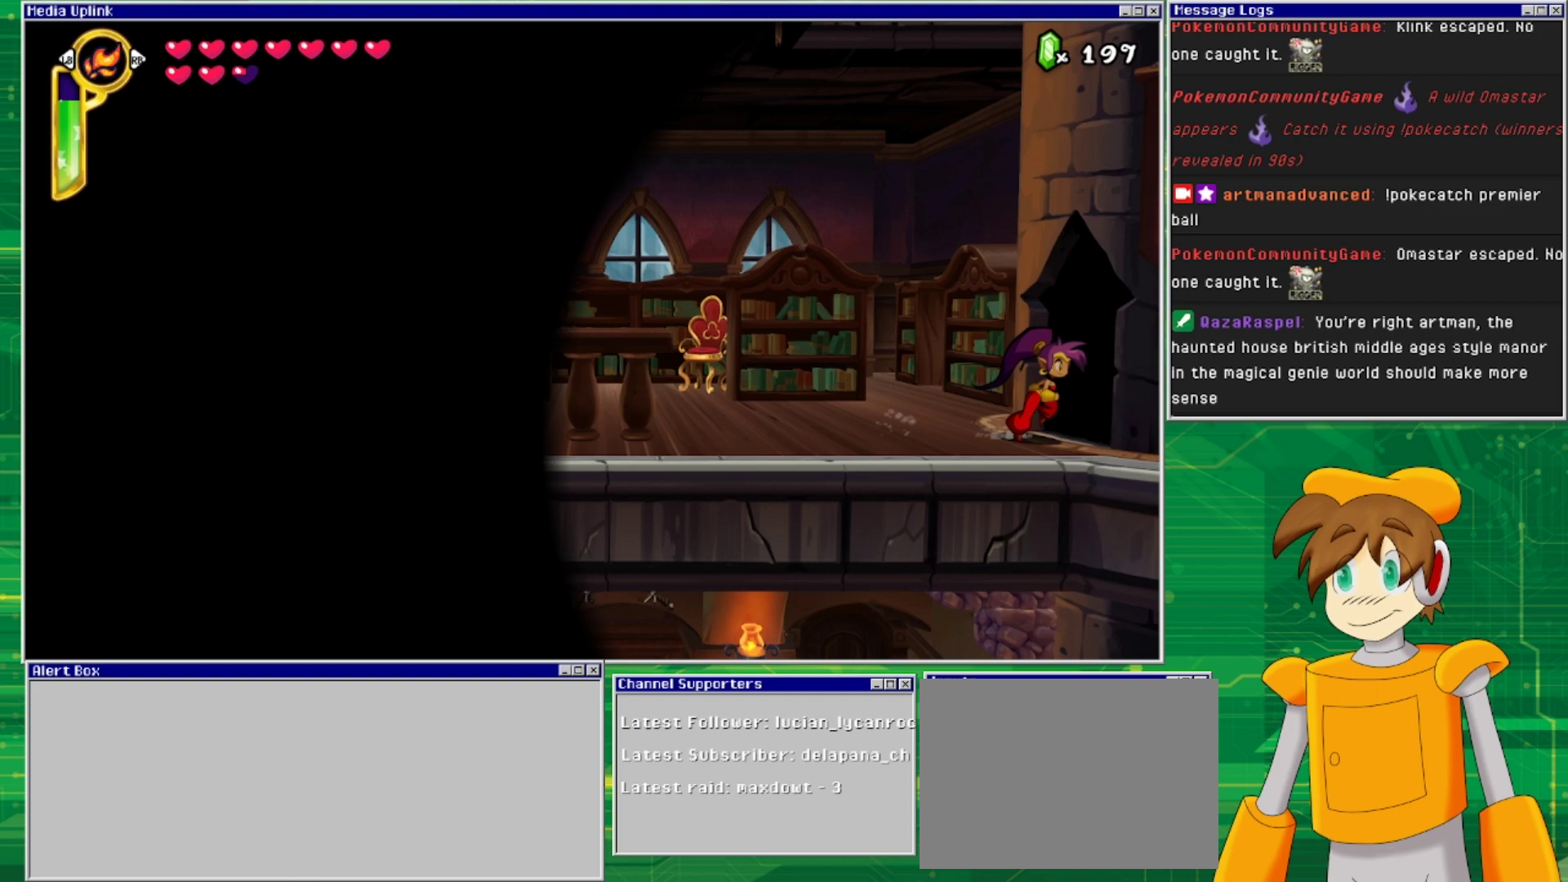
{"buttons": ["DPAD_RIGHT"], "events": []}
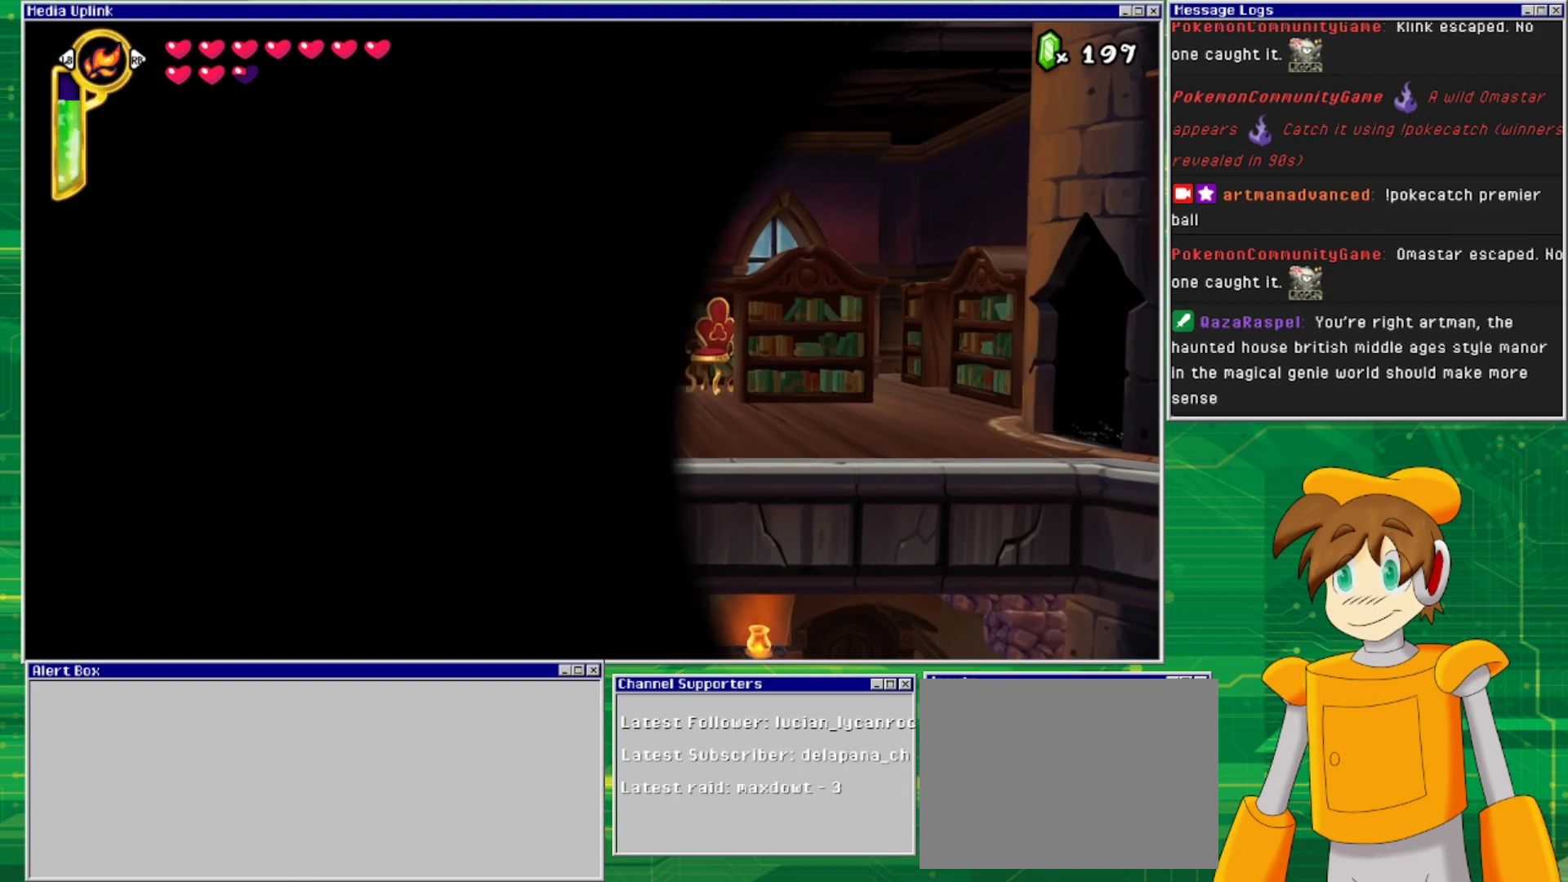
{"buttons": [], "events": [[167, "DPAD_RIGHT", "up"]]}
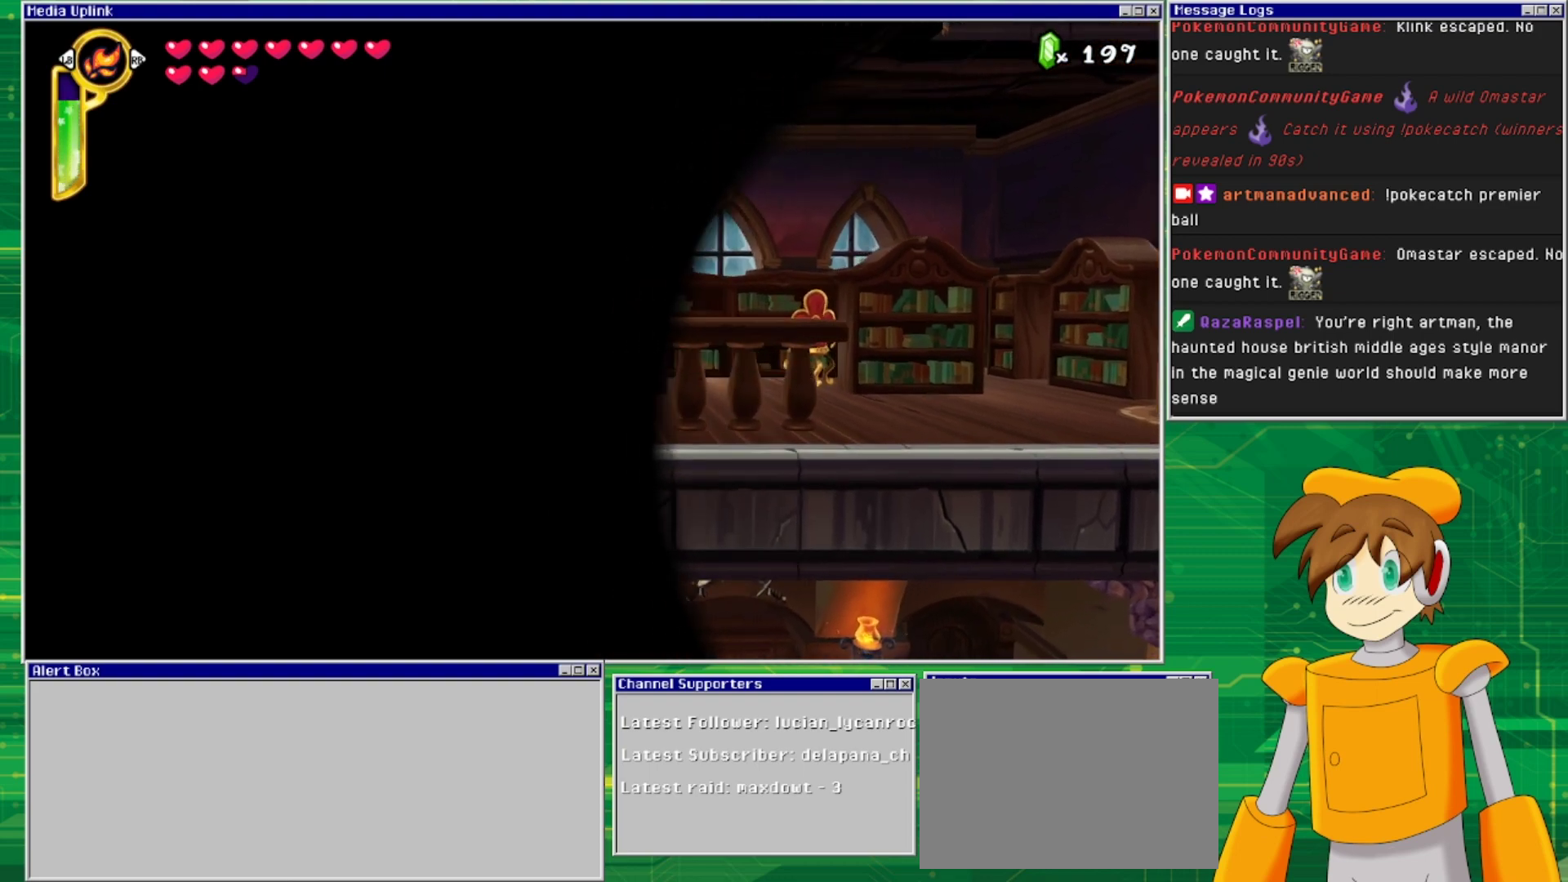
{"buttons": [], "events": []}
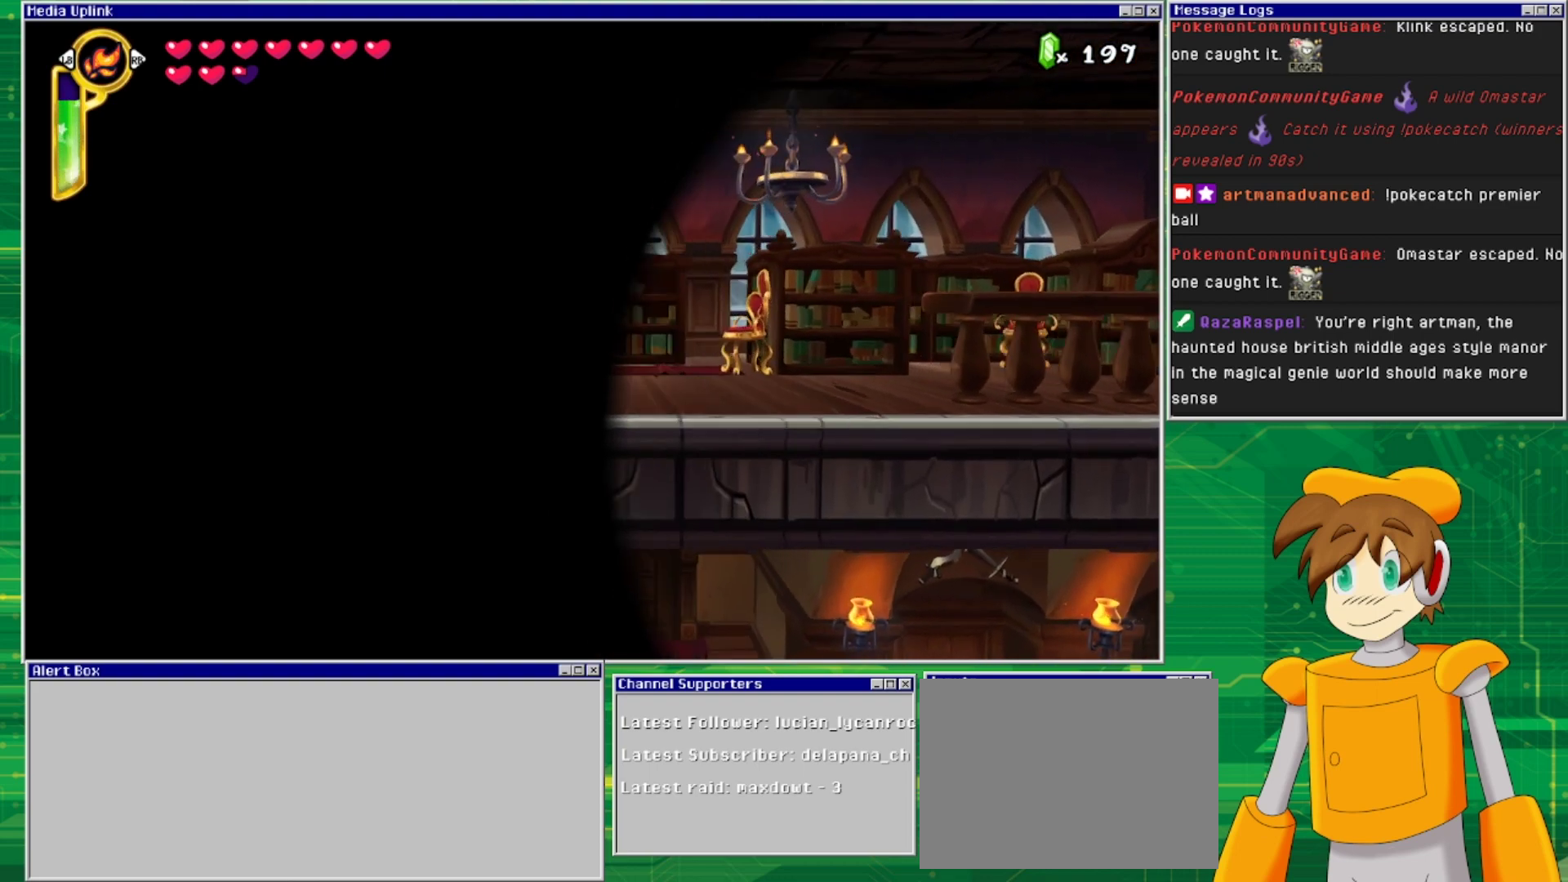
{"buttons": [], "events": []}
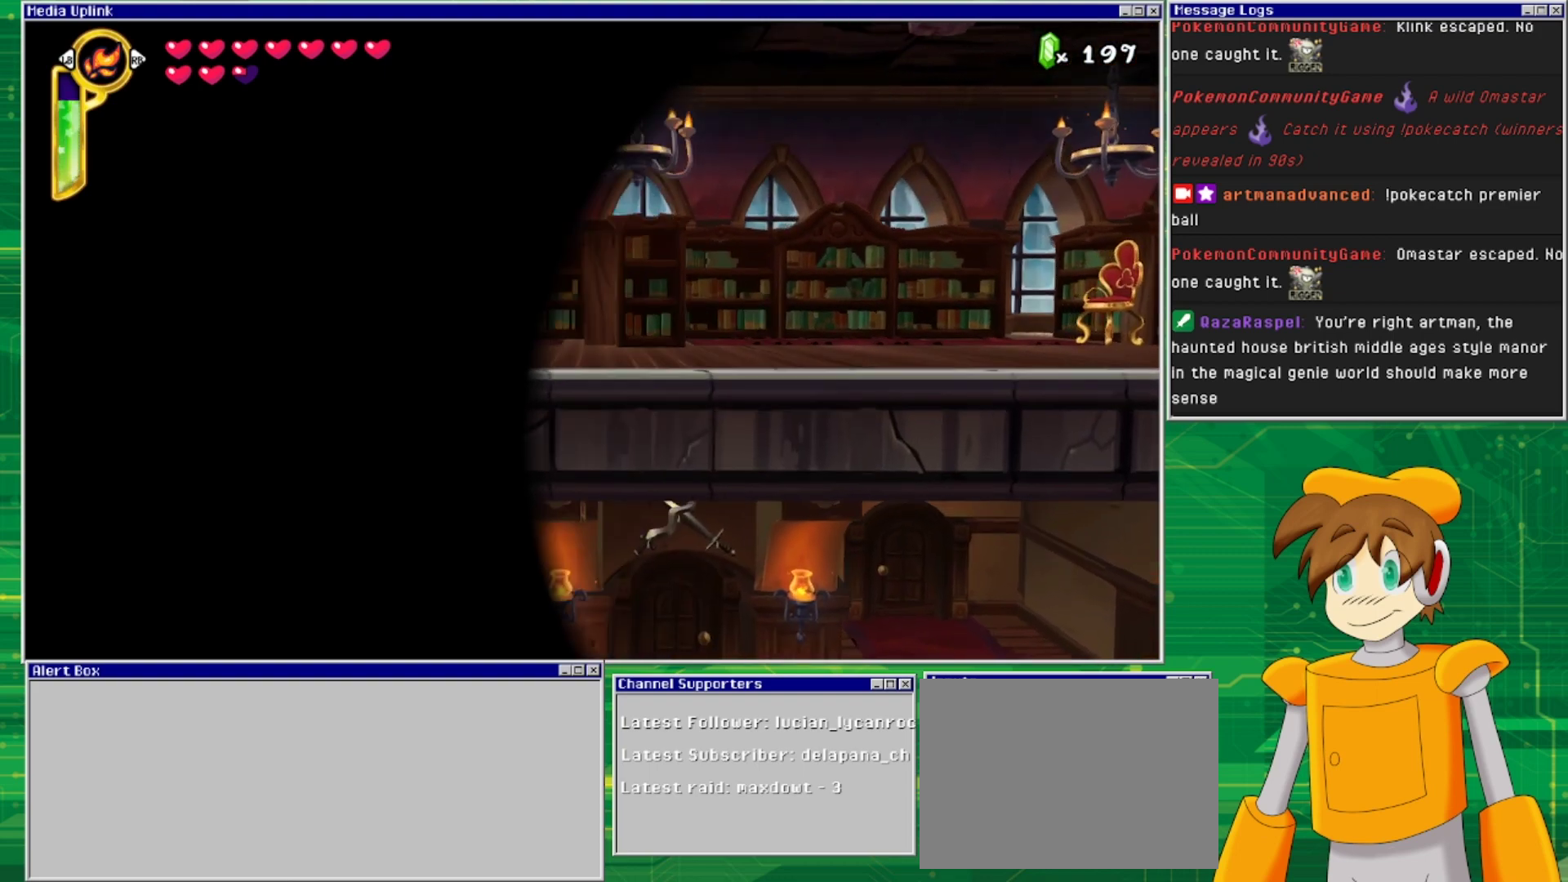
{"buttons": [], "events": []}
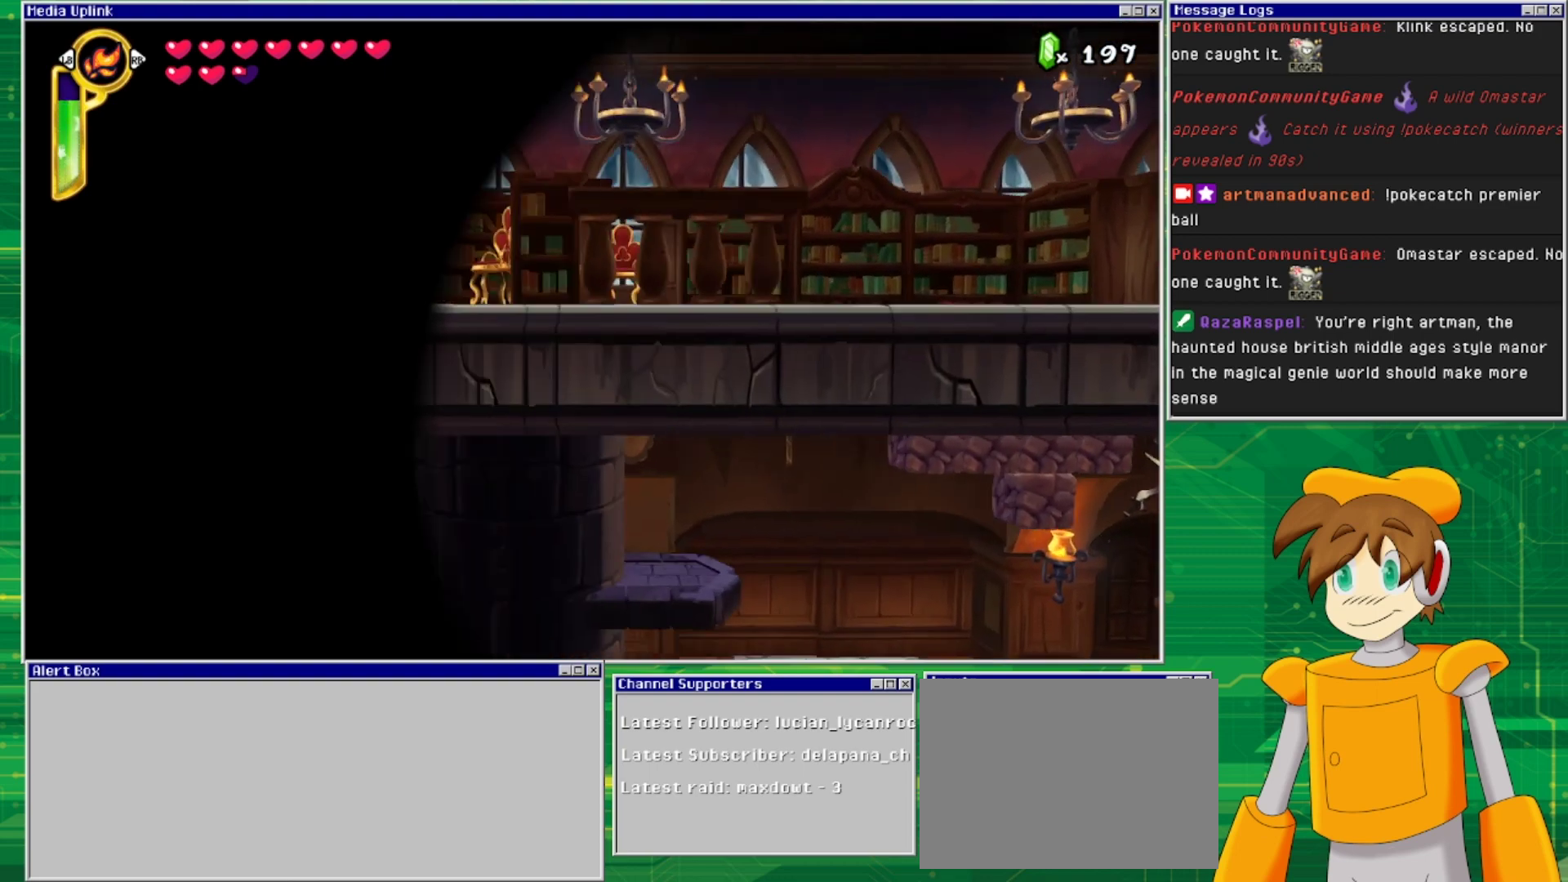
{"buttons": [], "events": []}
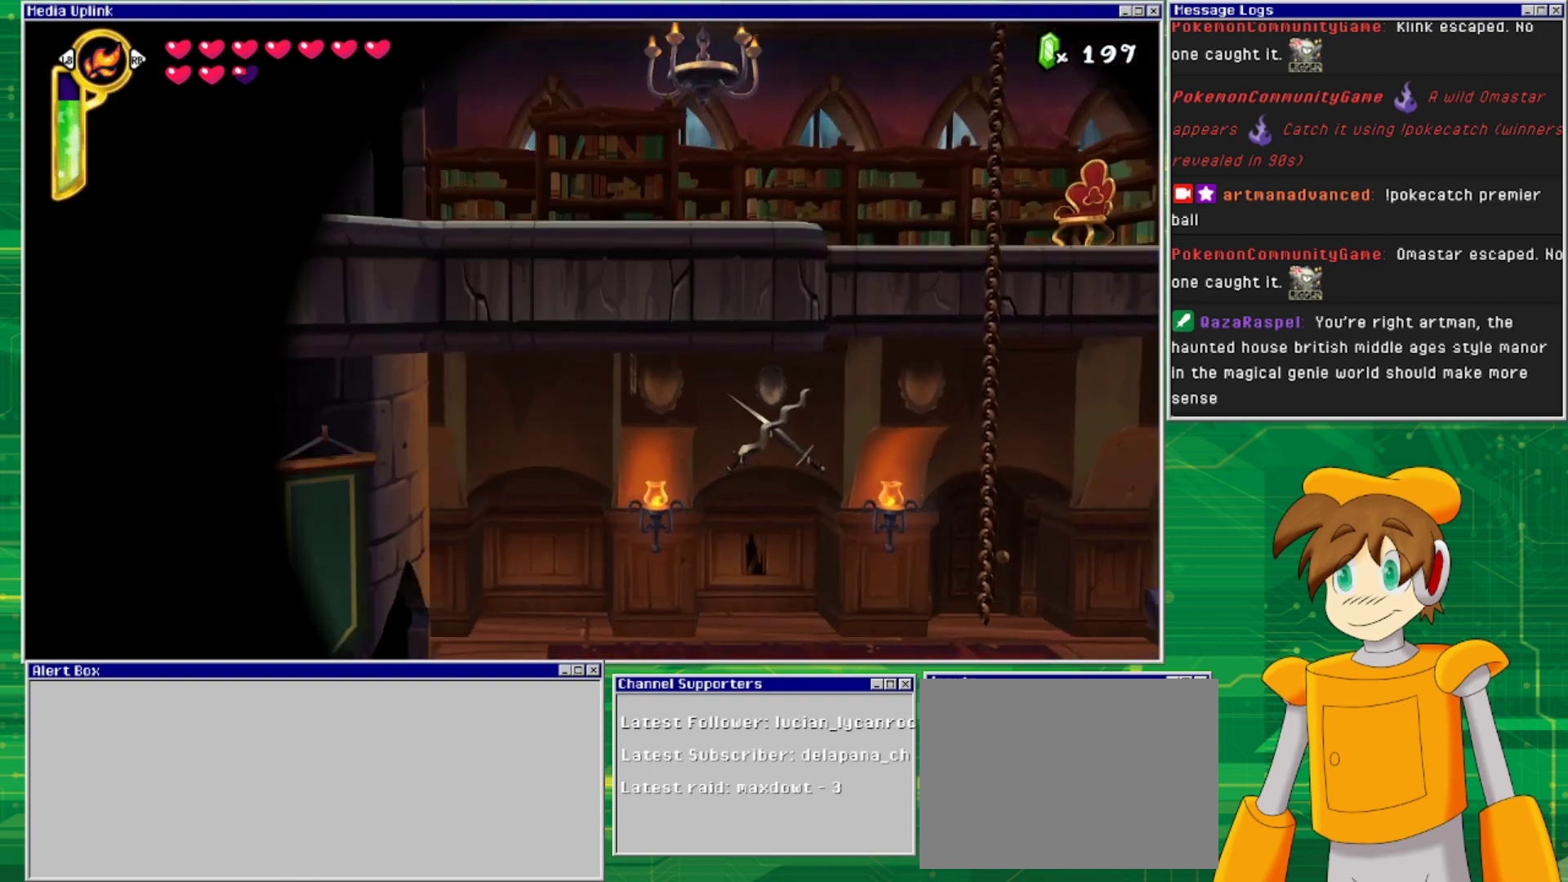
{"buttons": [], "events": []}
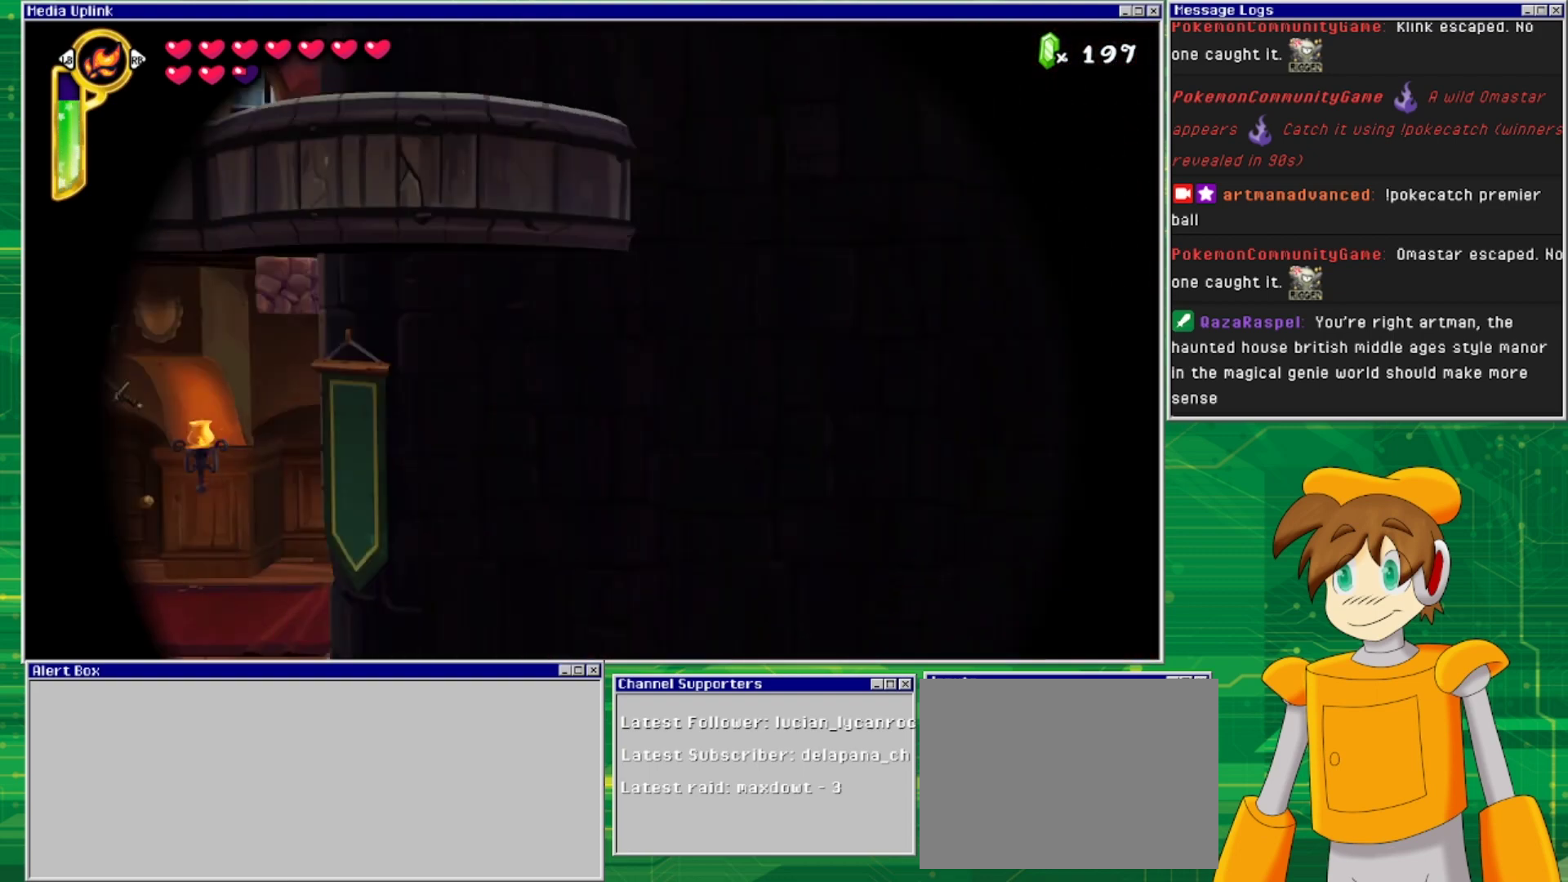
{"buttons": [], "events": []}